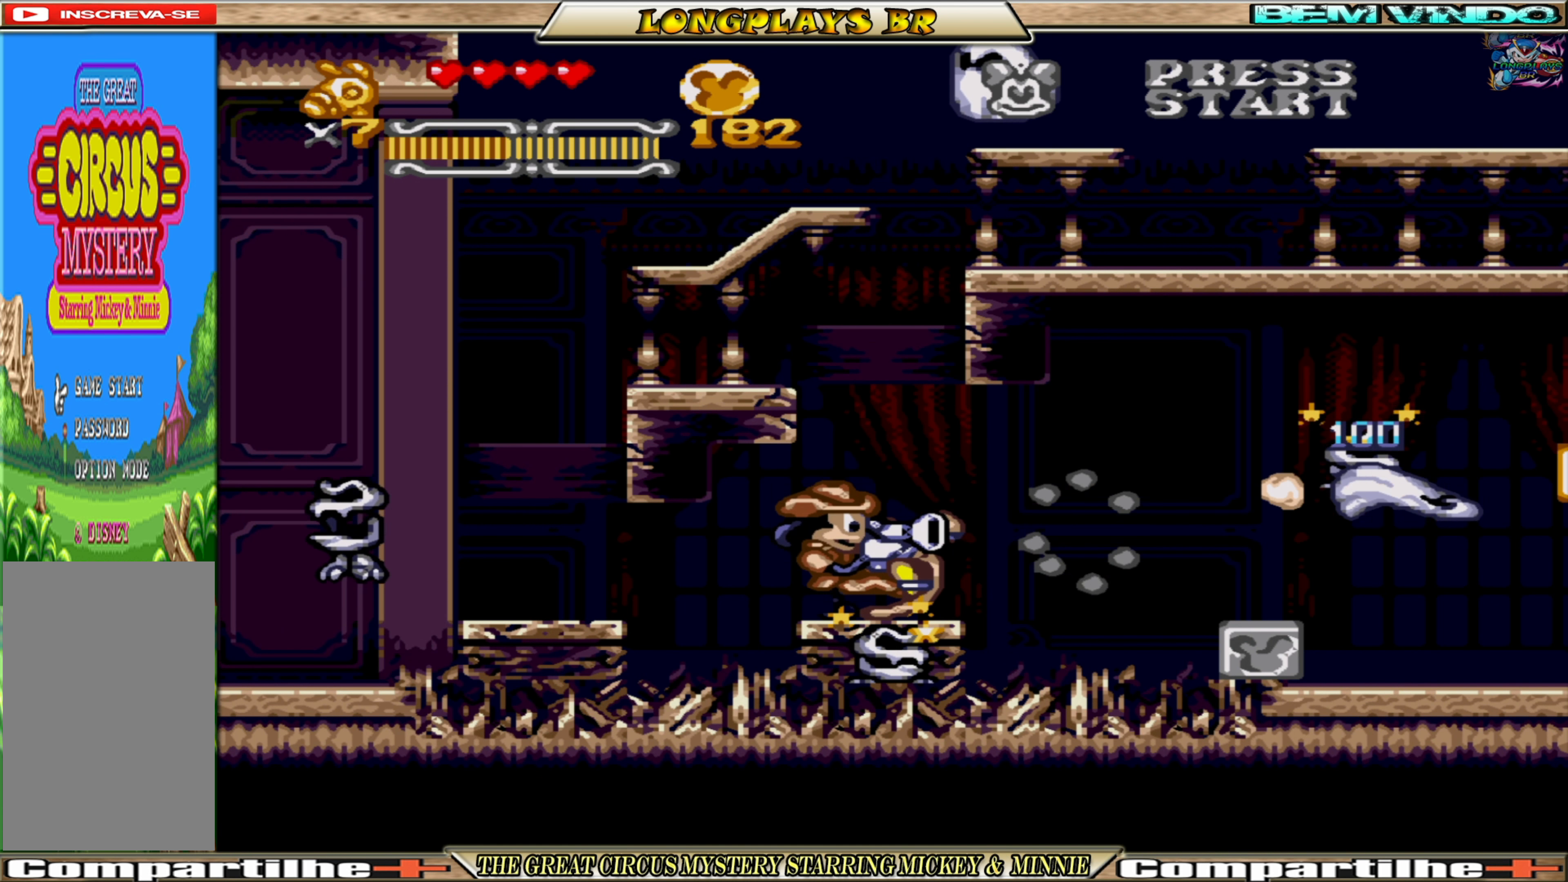
Gameplay with a controller (Xbox layout); each line is a JSON object with the inputs held at the frame after it. "events" lists button and stick changes between this image and that frame as [ms after this image, input, new state], when the widget could be followed in between. Not read: L3 R3 left_stick right_stick.
{"buttons": ["A"], "events": [[183, "A", "down"]]}
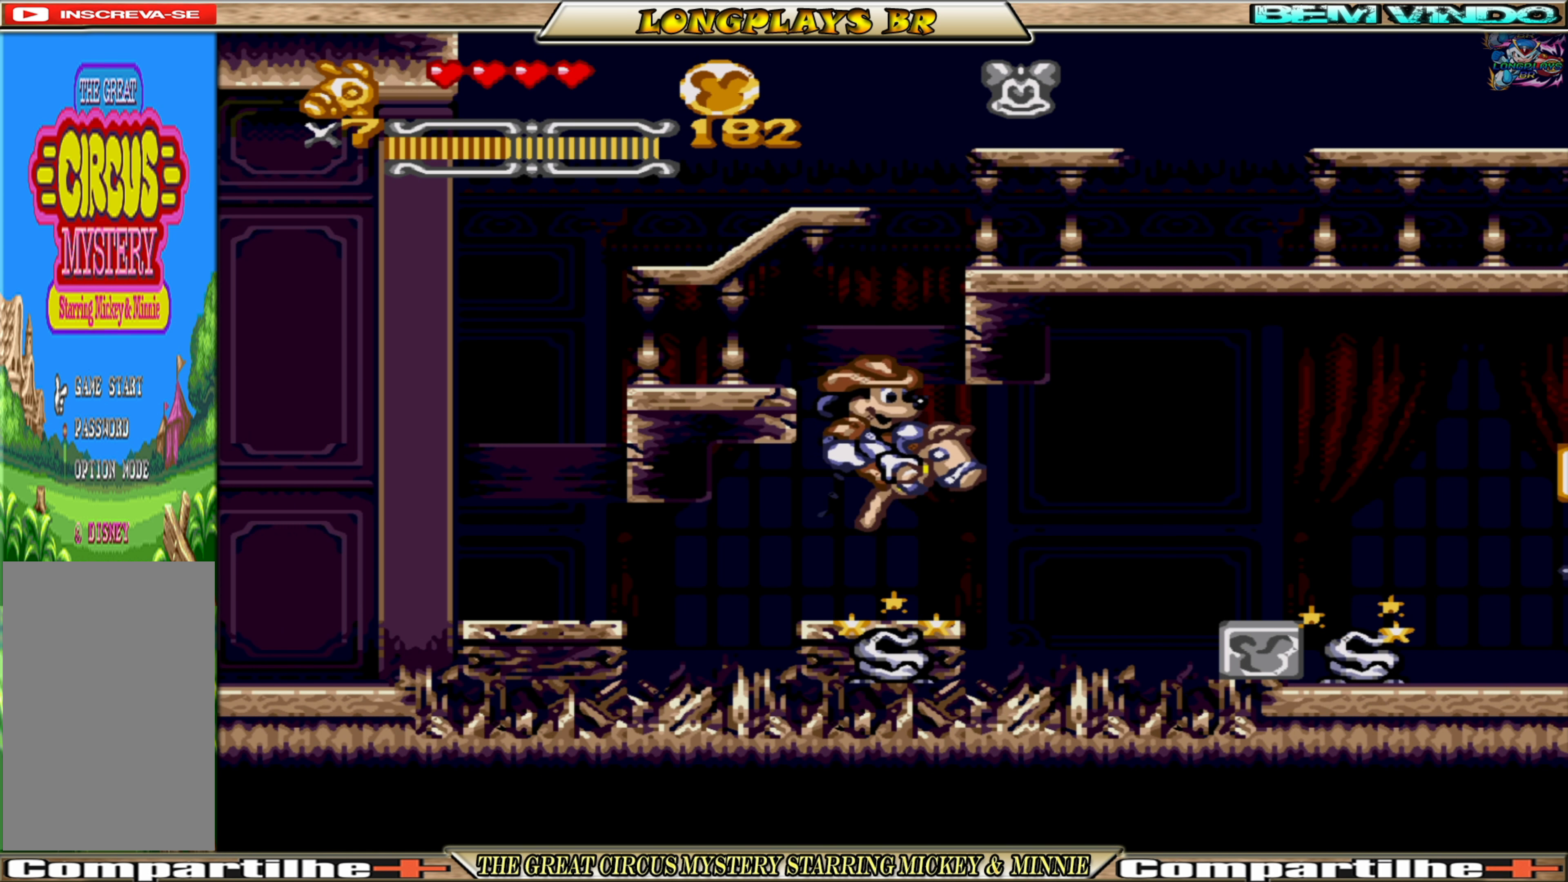
{"buttons": ["A"], "events": []}
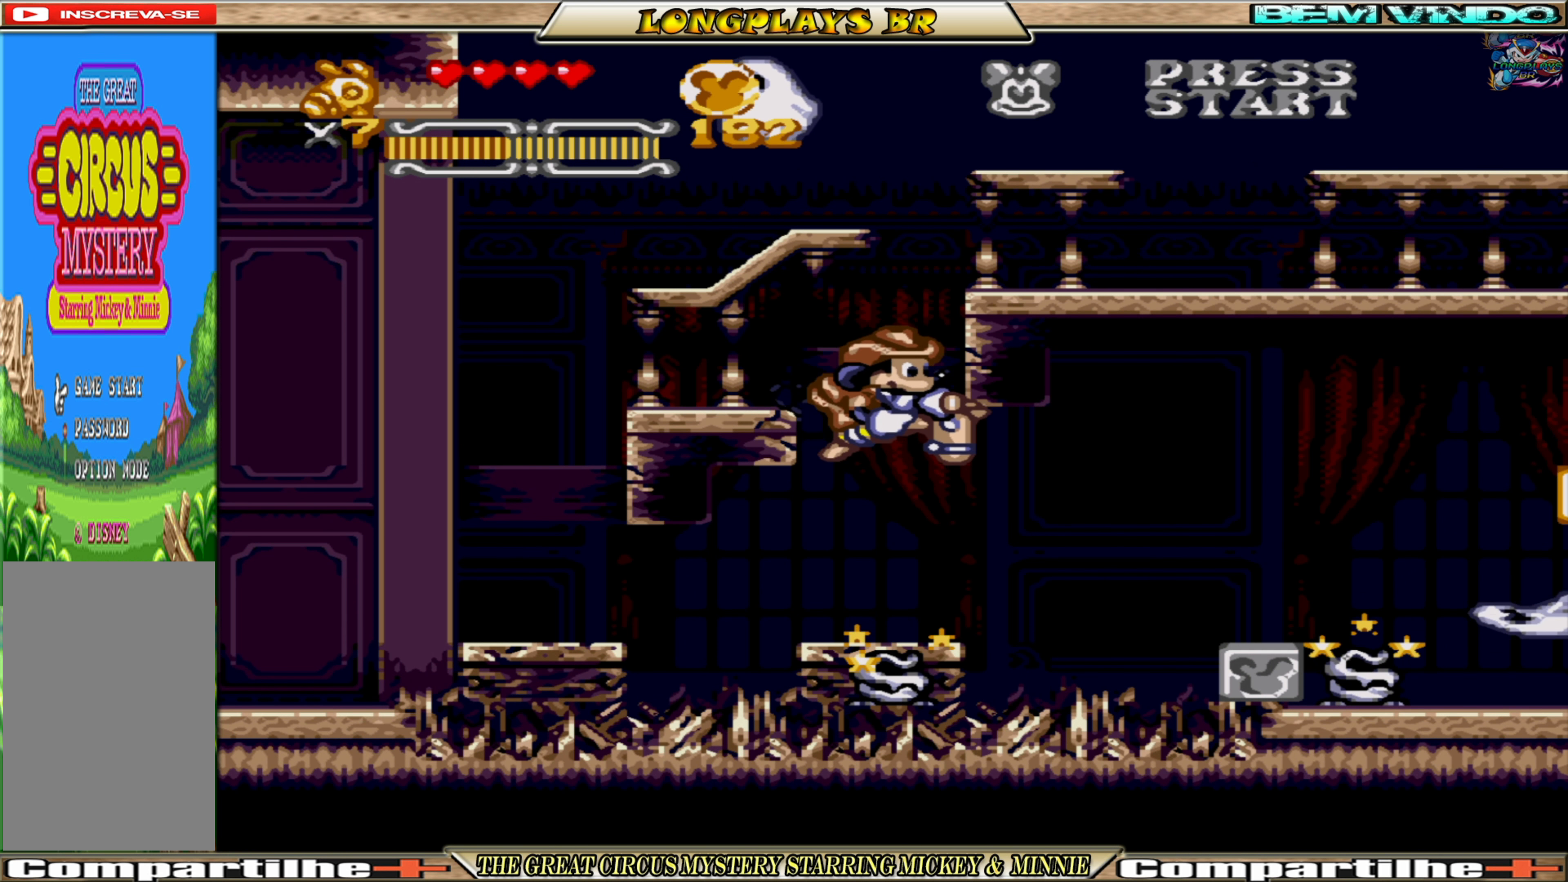
{"buttons": ["A", "DPAD_RIGHT"], "events": [[83, "DPAD_RIGHT", "down"]]}
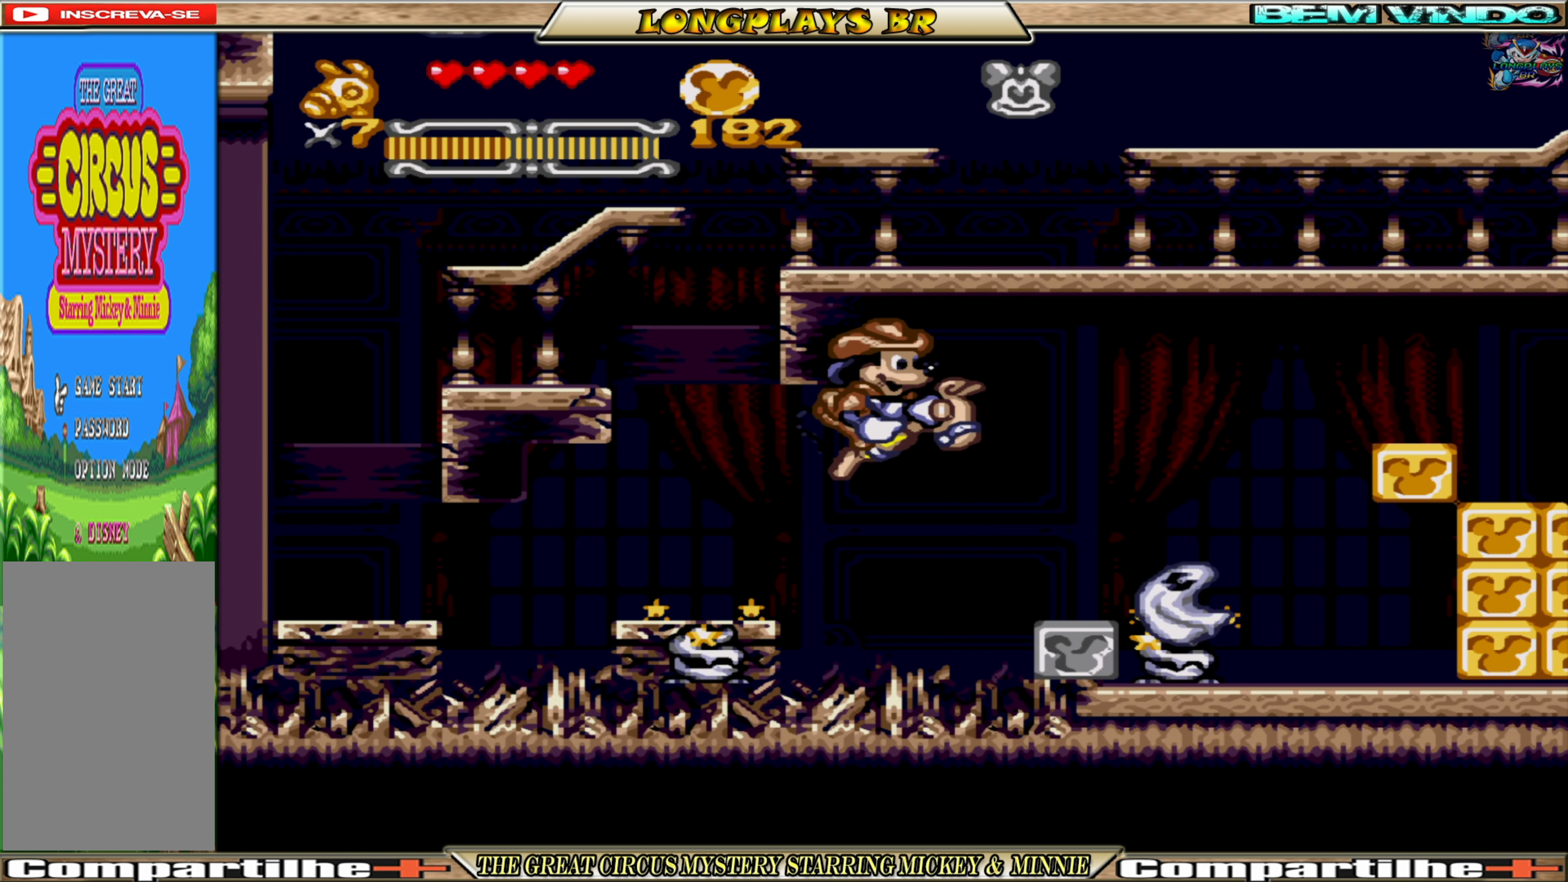
{"buttons": ["A", "DPAD_RIGHT"], "events": []}
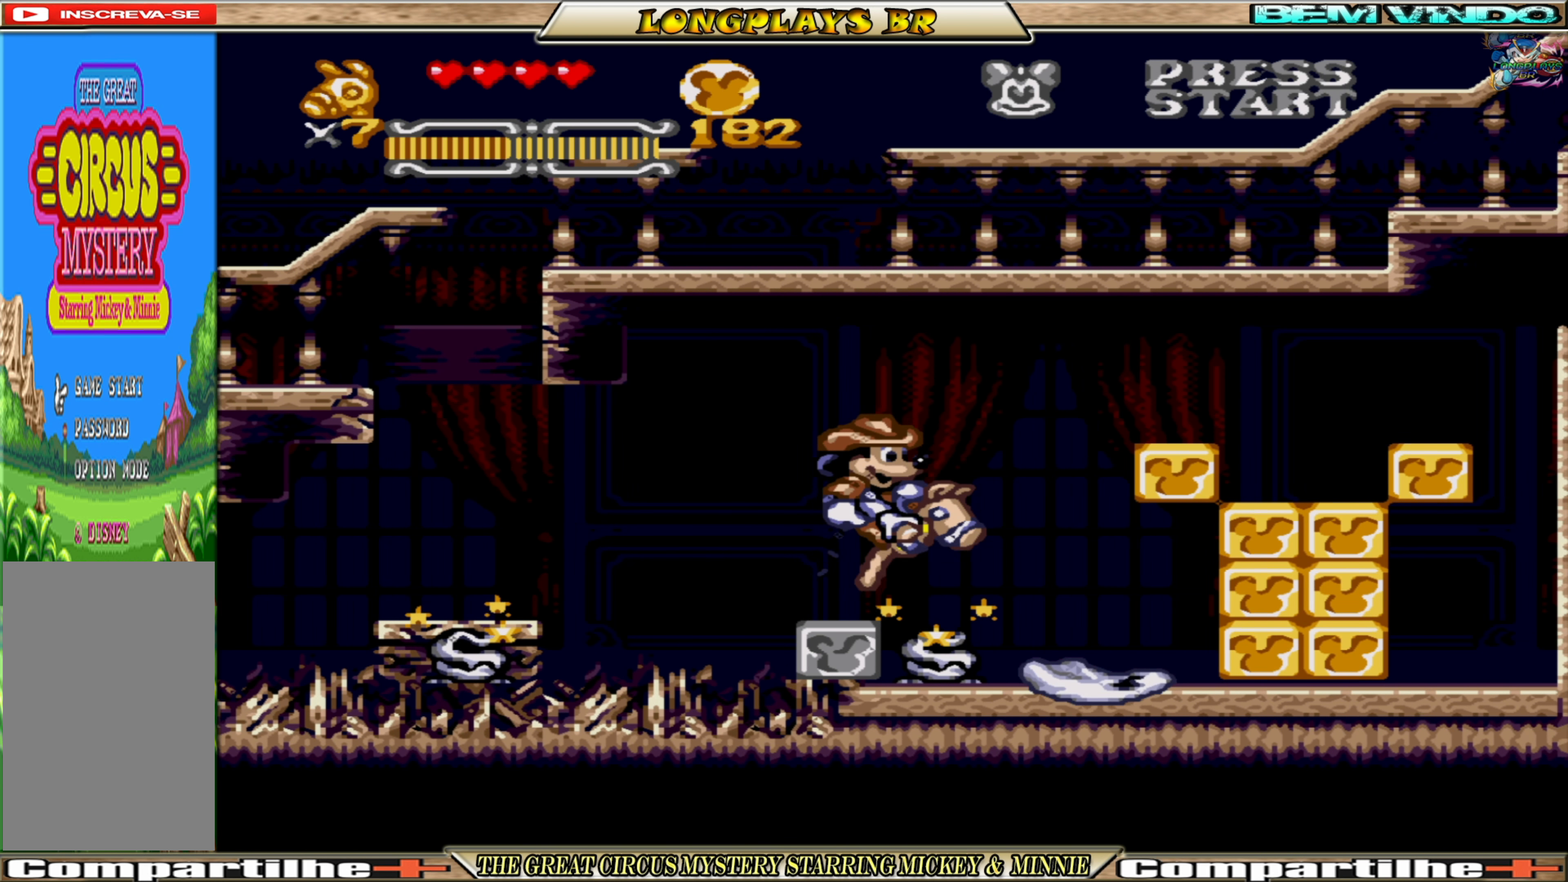
{"buttons": [], "events": [[33, "A", "up"], [50, "DPAD_RIGHT", "up"]]}
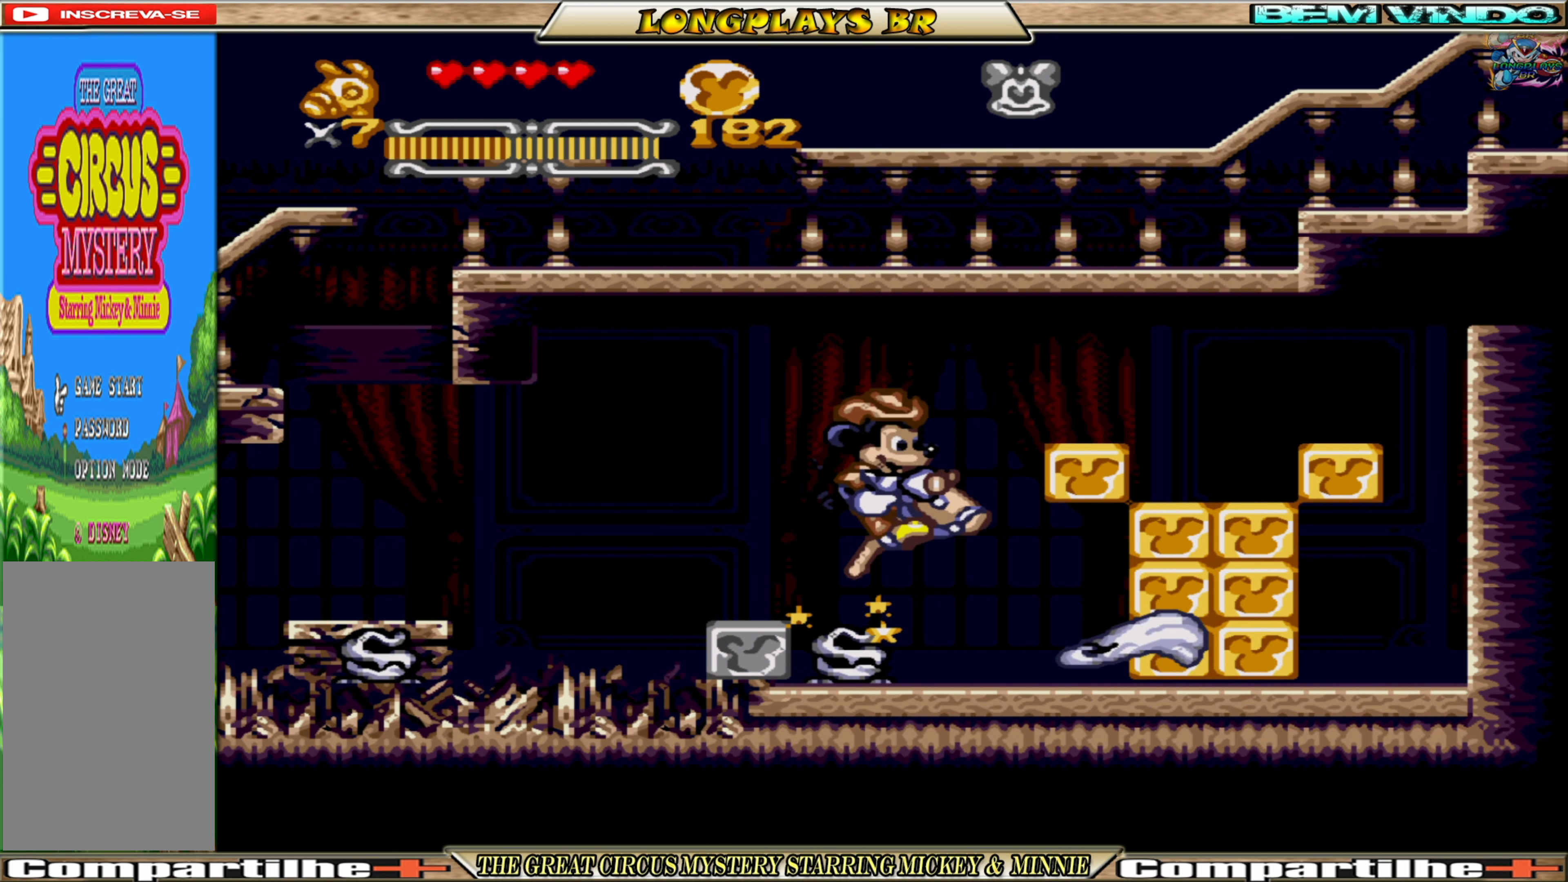
{"buttons": ["A", "DPAD_LEFT"], "events": [[17, "DPAD_LEFT", "down"], [67, "DPAD_LEFT", "up"], [300, "A", "down"], [483, "DPAD_LEFT", "down"]]}
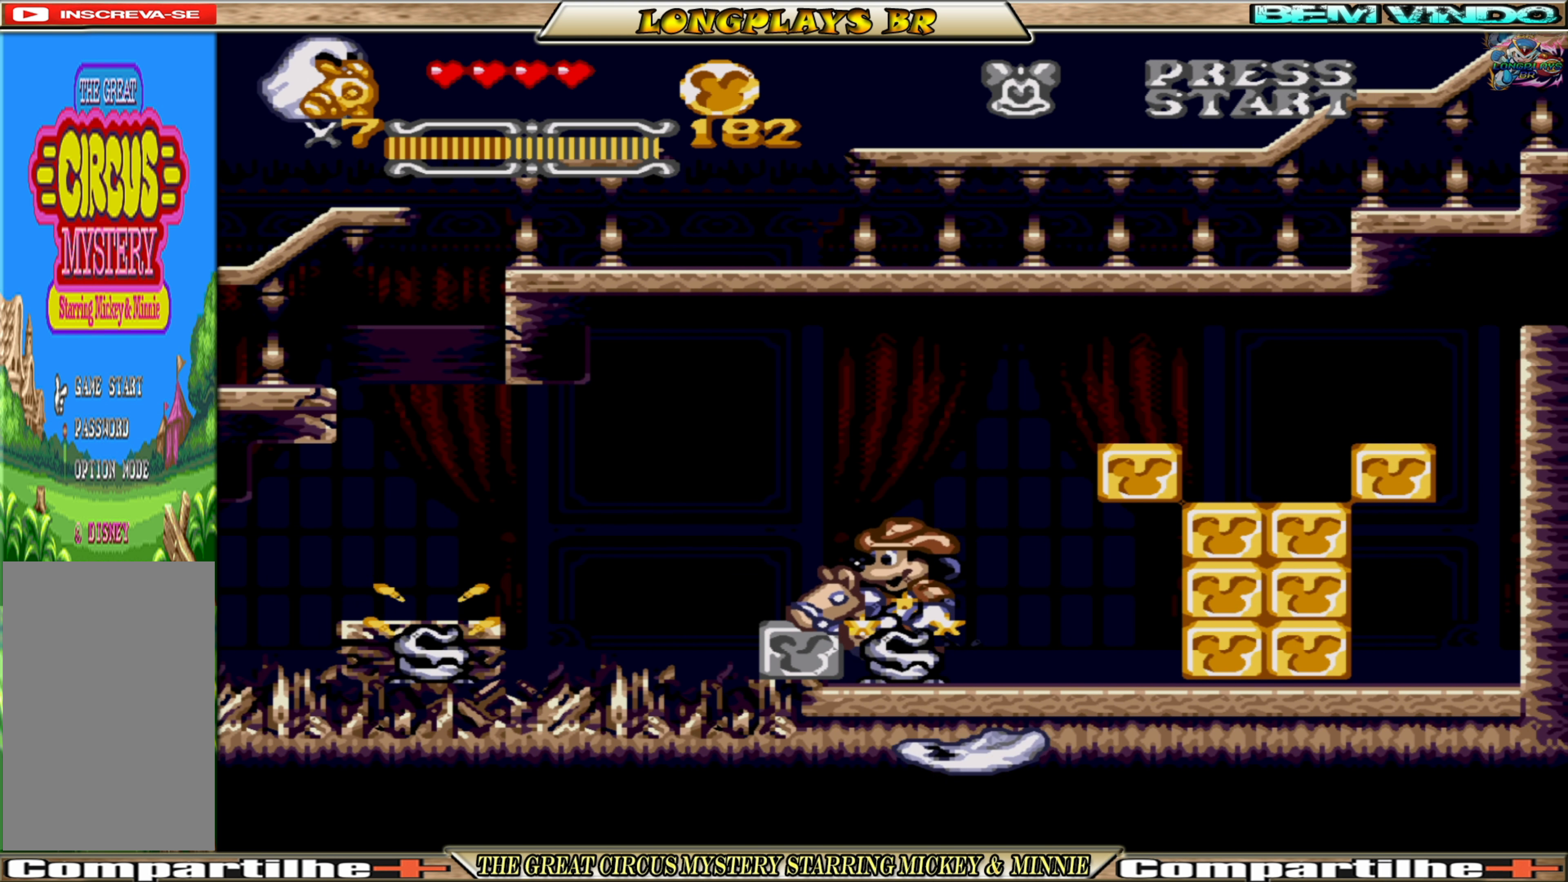
{"buttons": [], "events": [[117, "DPAD_LEFT", "up"], [383, "A", "up"]]}
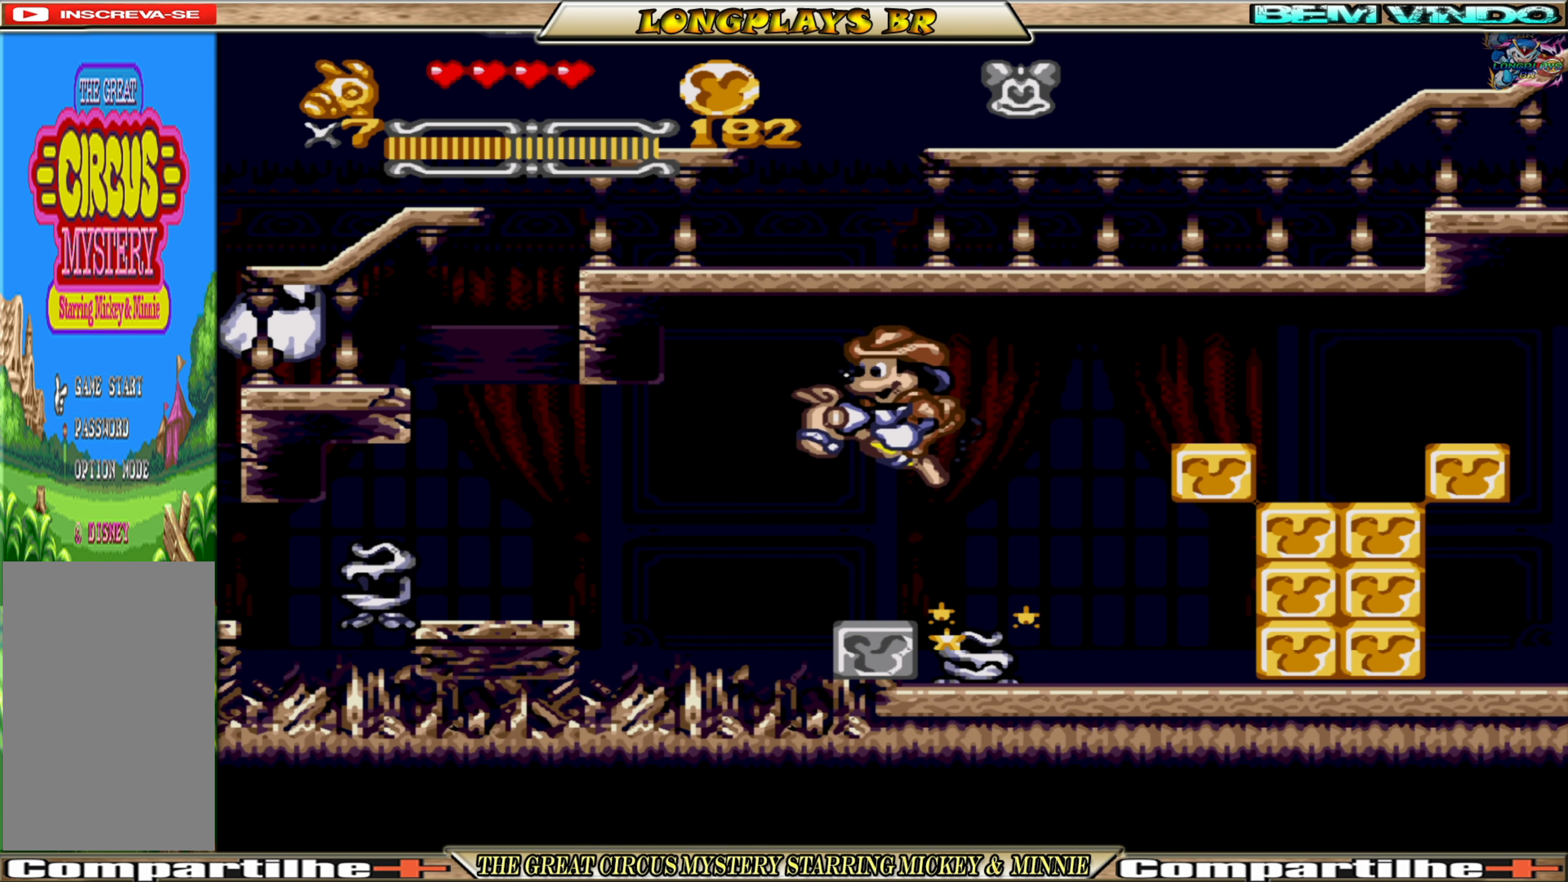
{"buttons": [], "events": [[417, "L1", "down"], [500, "L1", "up"]]}
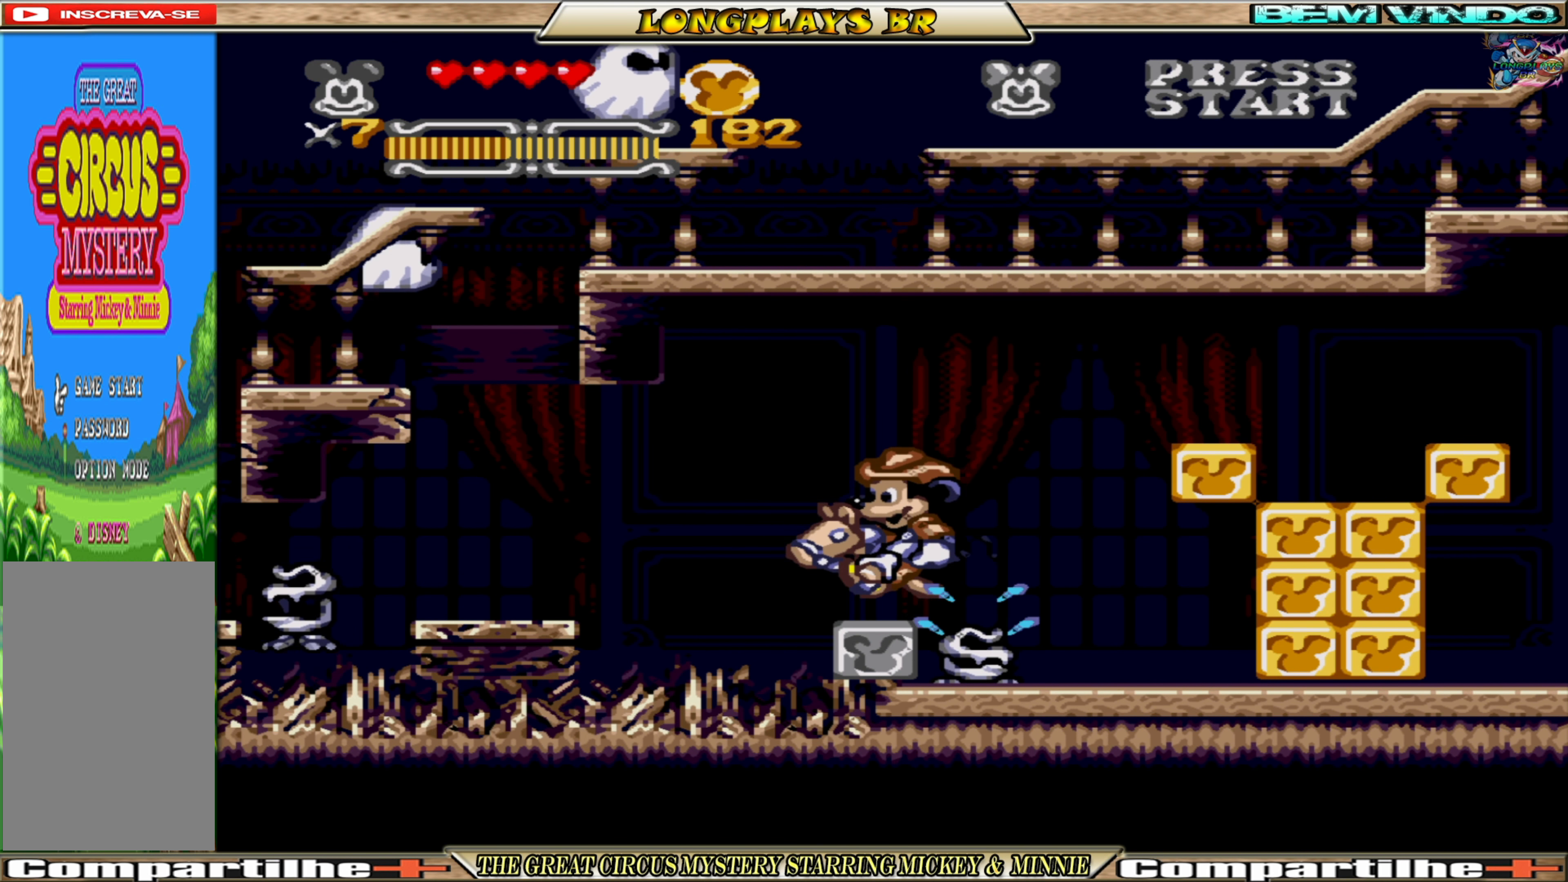
{"buttons": [], "events": []}
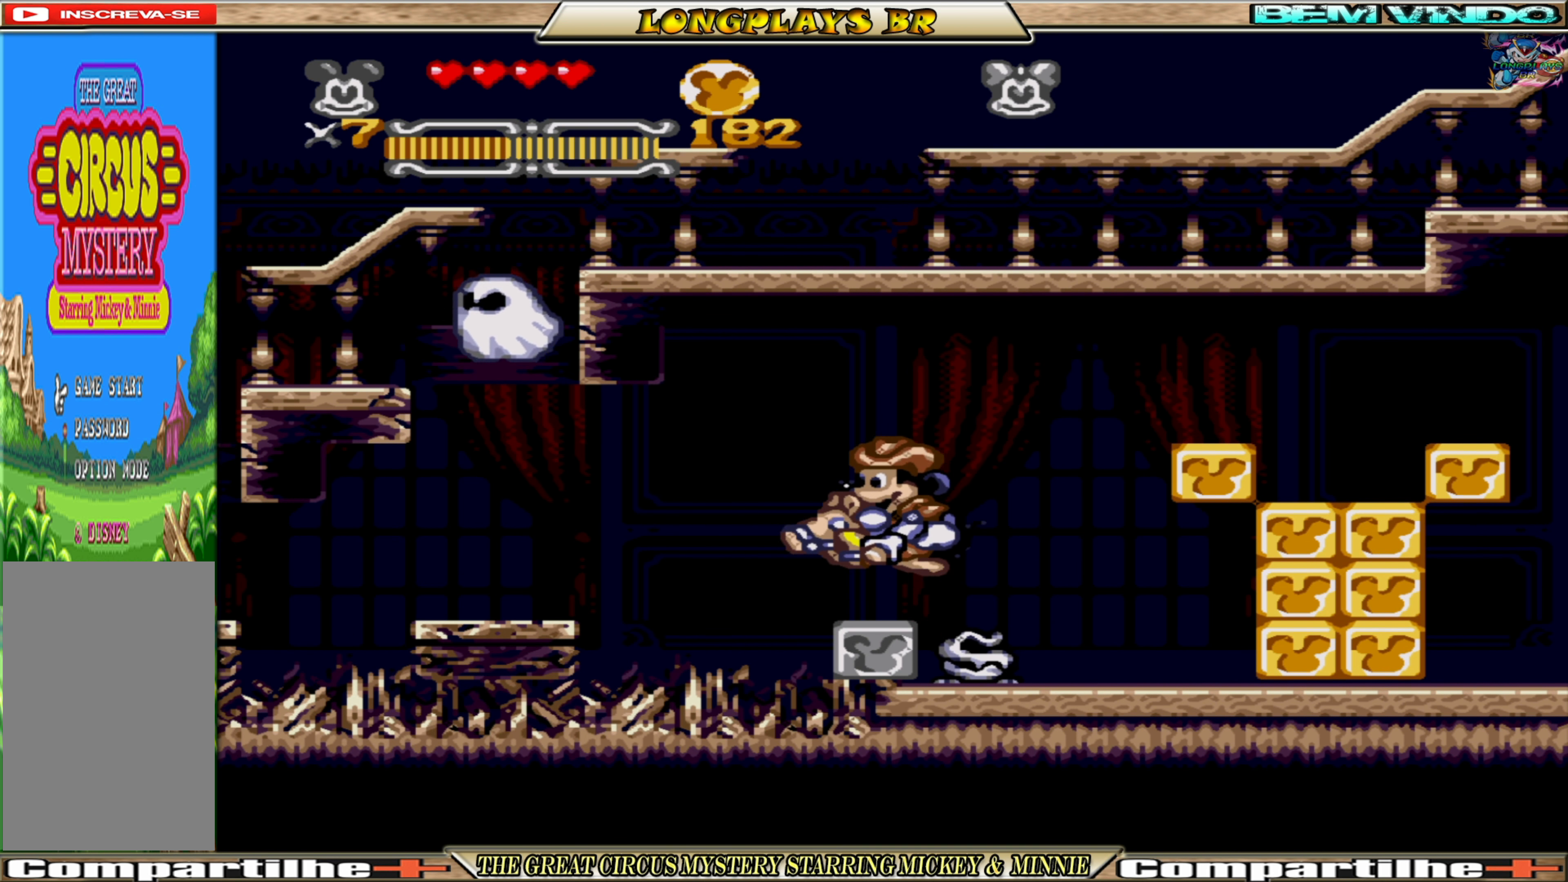
{"buttons": ["A"], "events": [[100, "A", "down"], [400, "DPAD_RIGHT", "down"], [484, "DPAD_RIGHT", "up"]]}
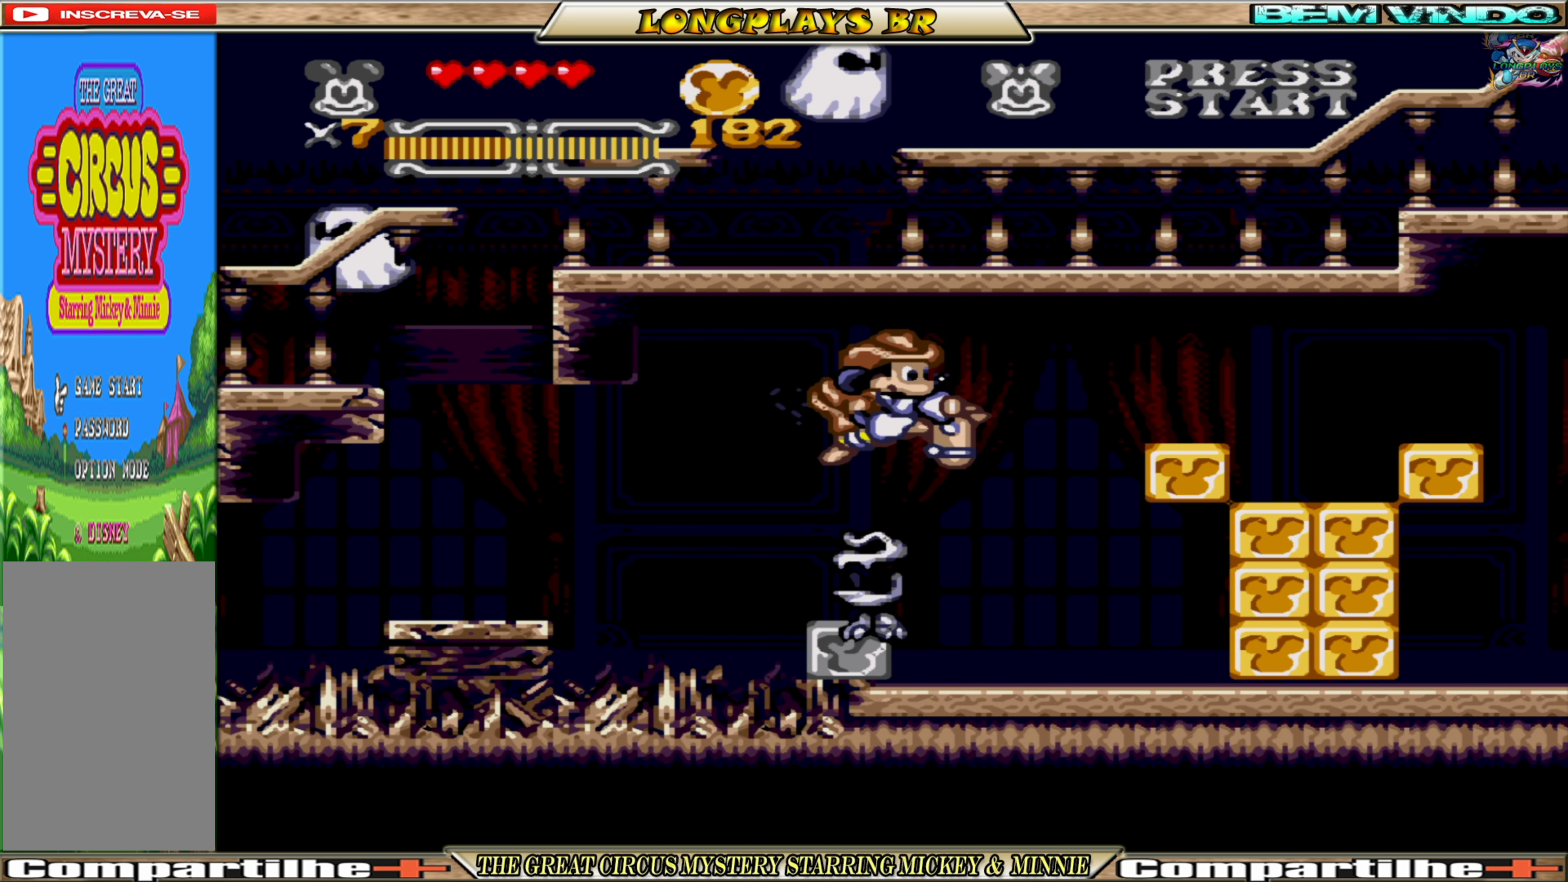
{"buttons": ["A"], "events": []}
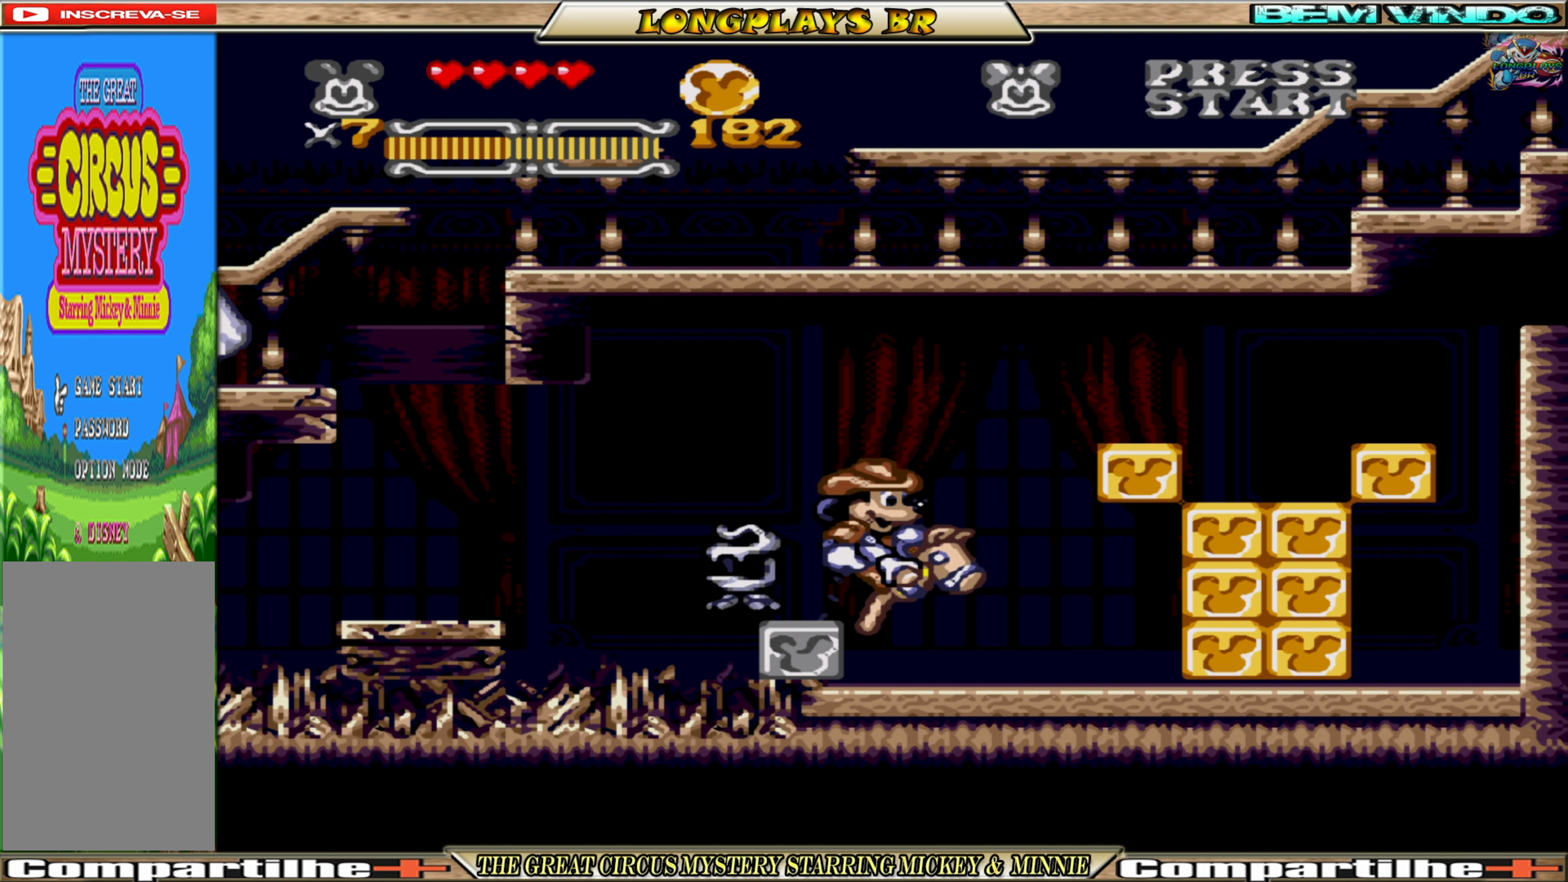
{"buttons": [], "events": [[400, "A", "up"]]}
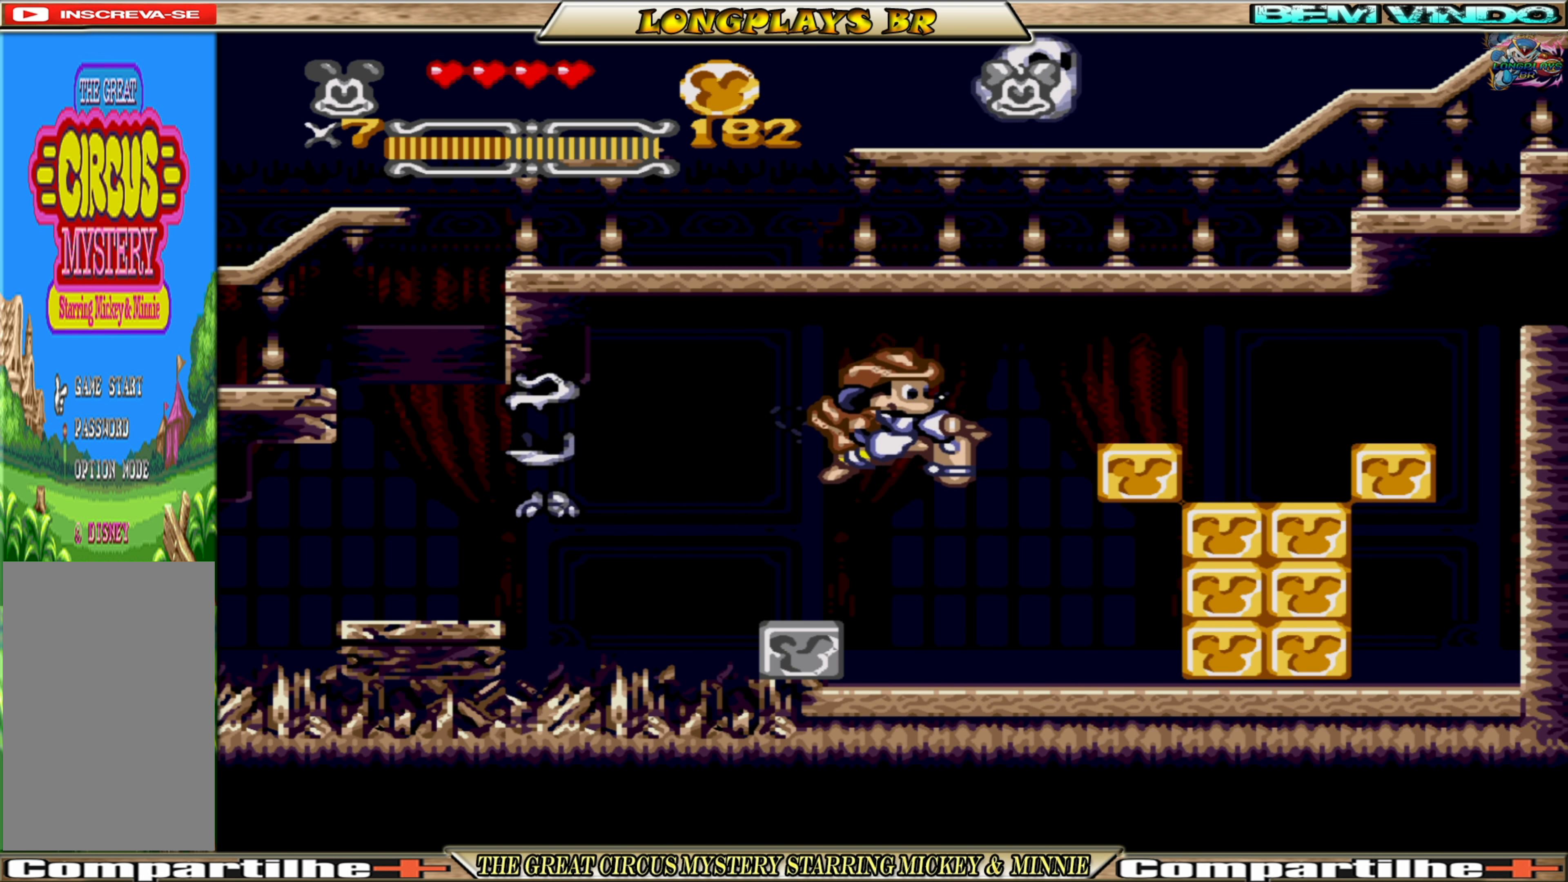
{"buttons": ["R1"], "events": [[34, "R1", "down"], [150, "R1", "up"], [434, "R1", "down"]]}
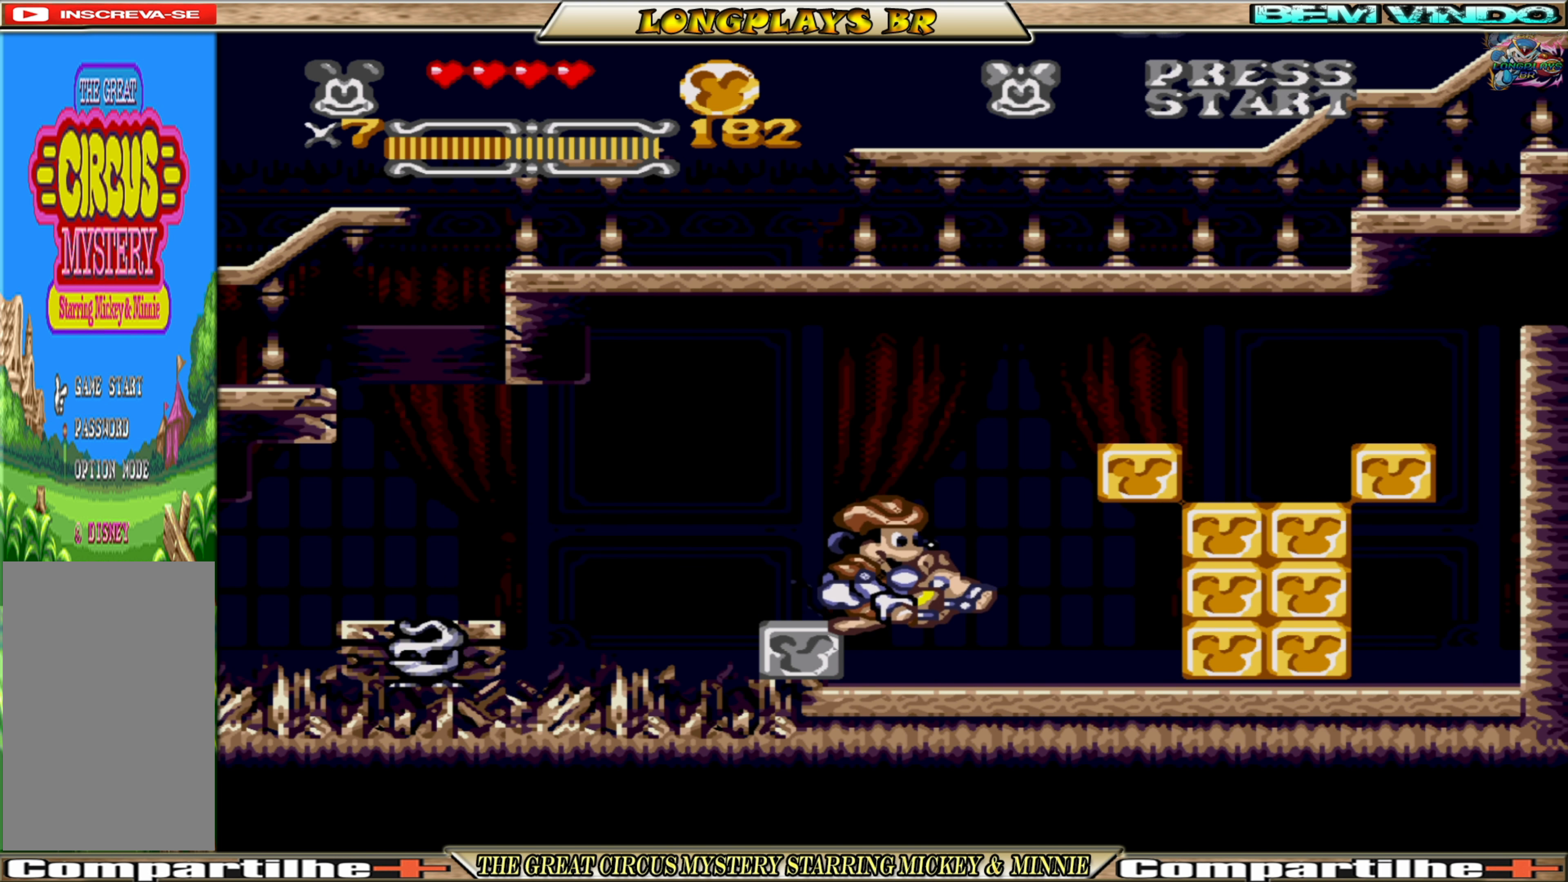
{"buttons": ["R1"], "events": [[167, "R1", "up"], [350, "R1", "down"]]}
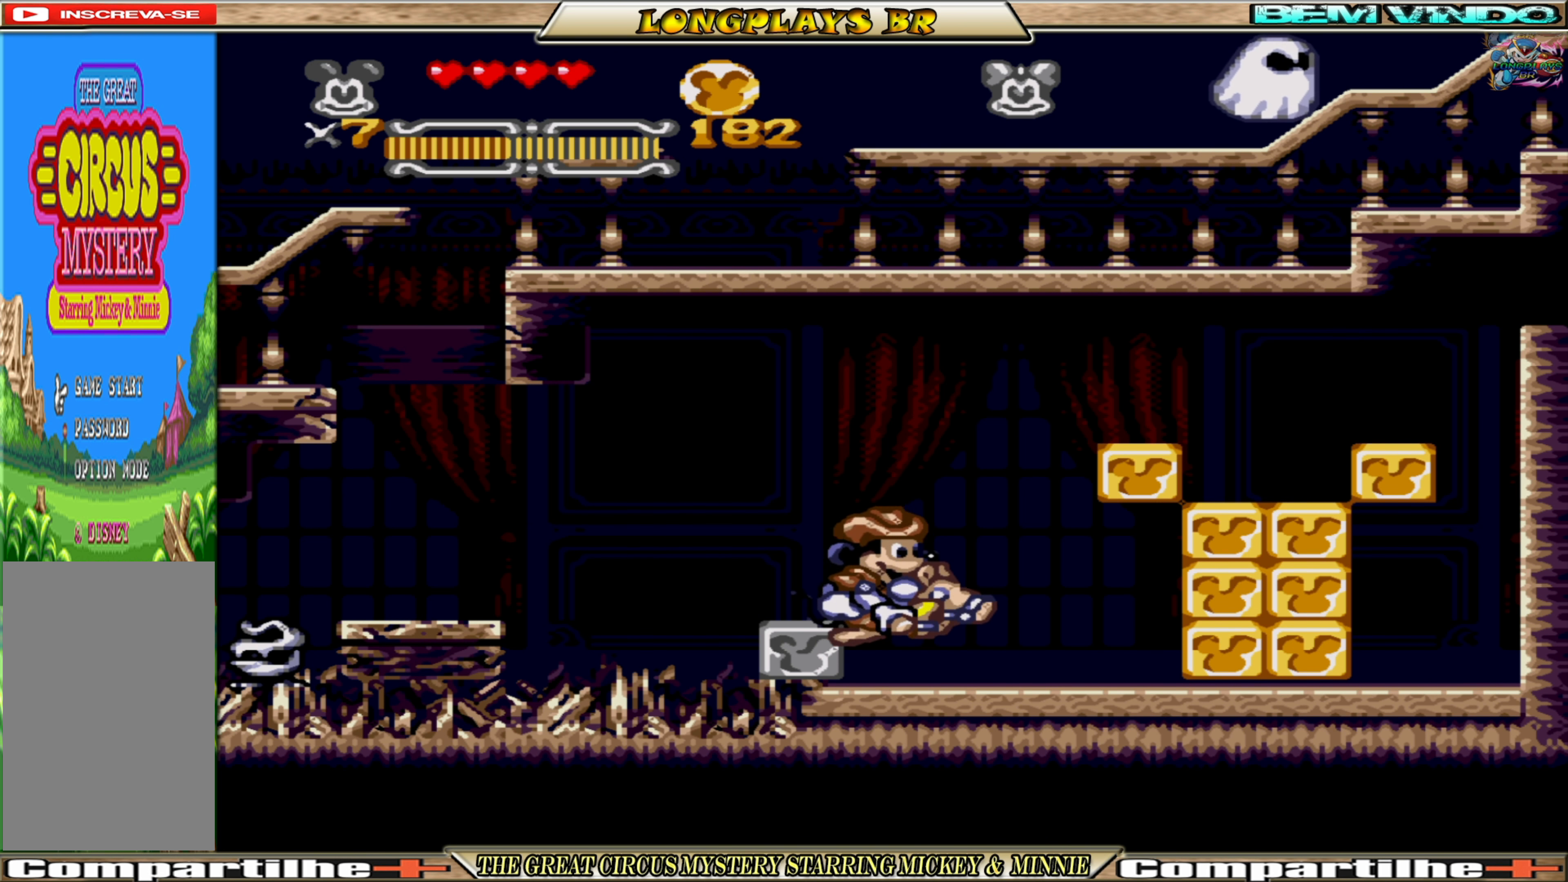
{"buttons": ["R1"], "events": []}
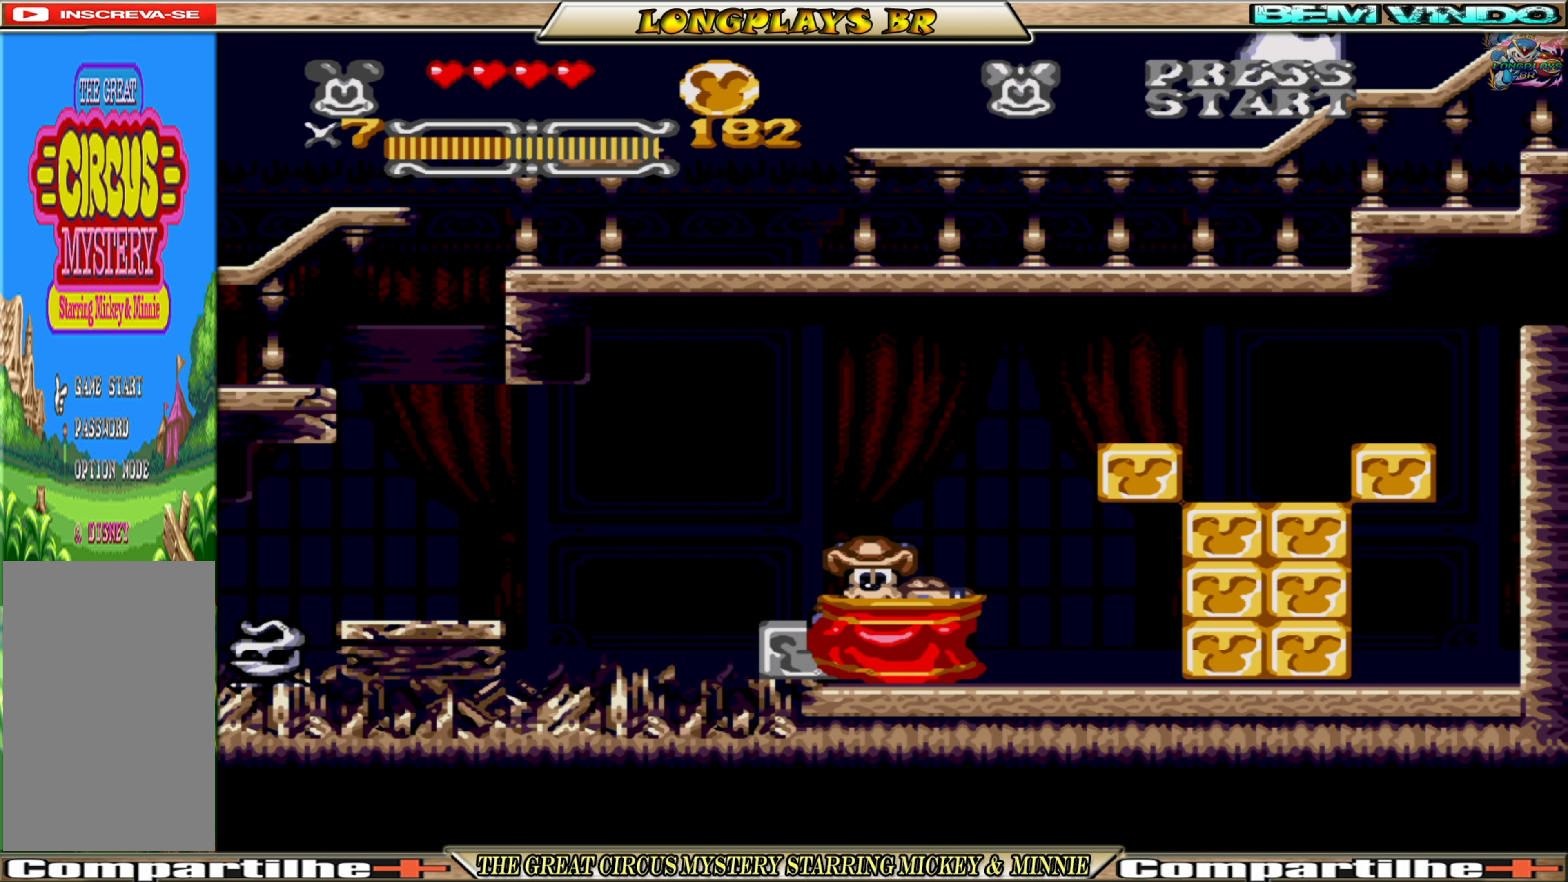
{"buttons": [], "events": [[17, "R1", "up"]]}
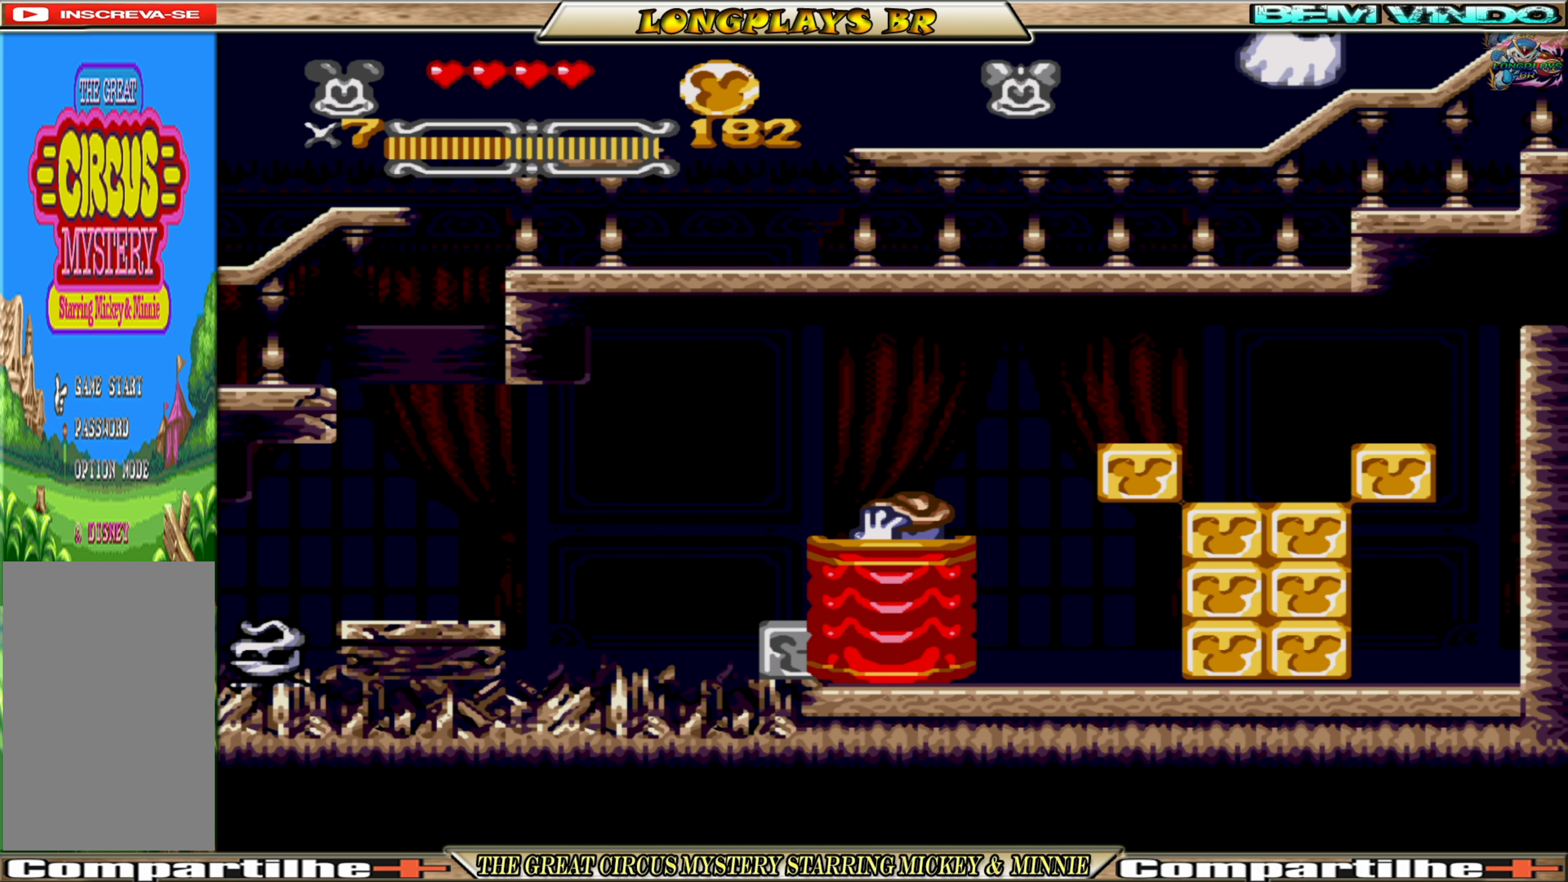
{"buttons": ["X", "DPAD_RIGHT"], "events": [[200, "DPAD_RIGHT", "down"], [250, "X", "down"]]}
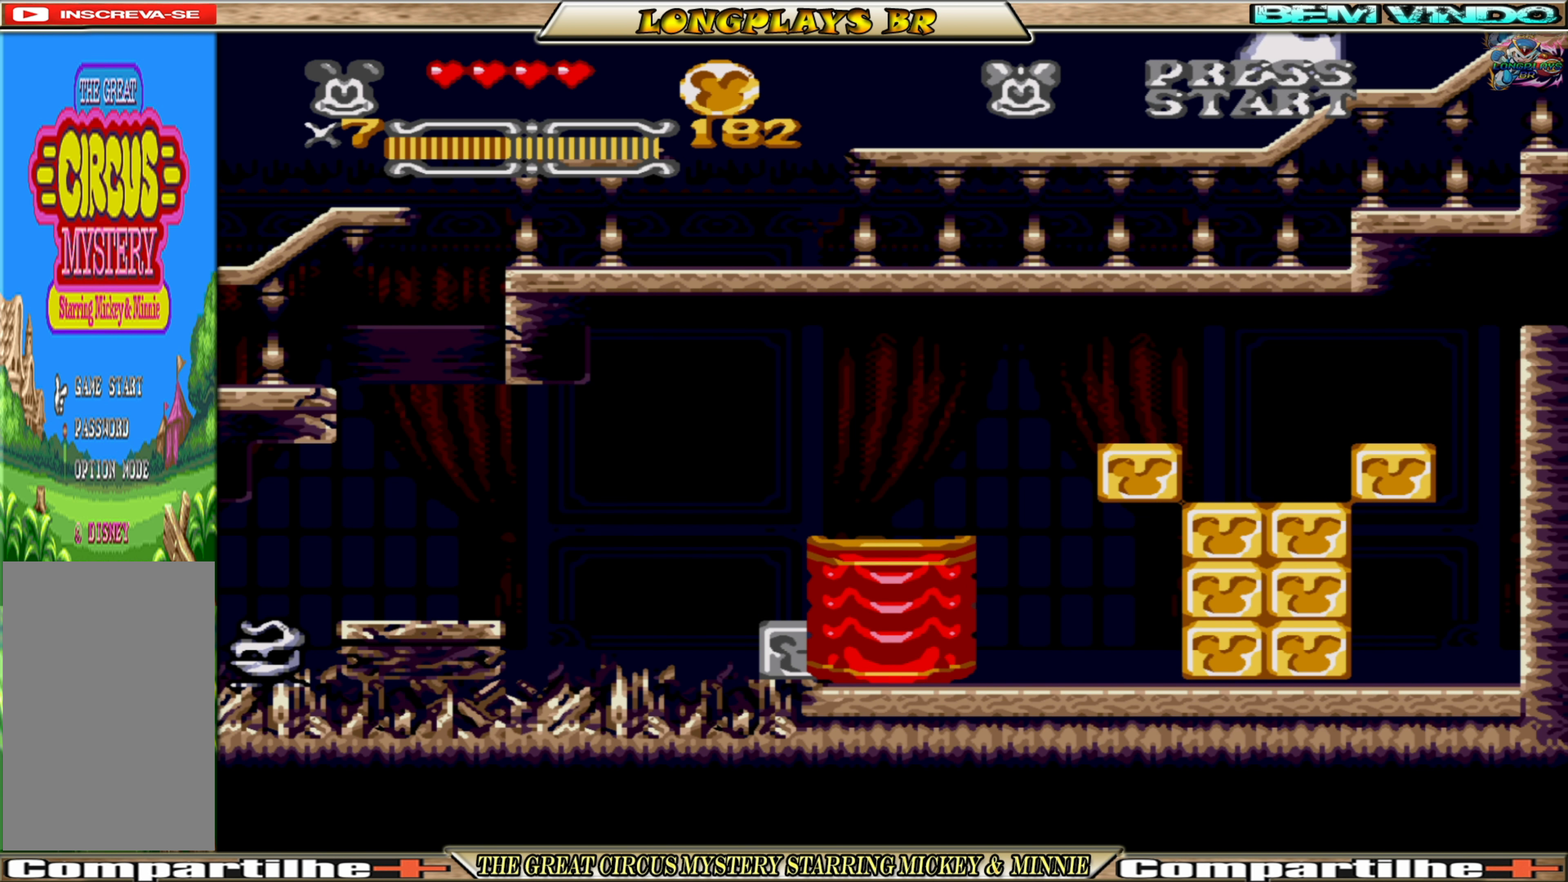
{"buttons": ["X"], "events": [[50, "DPAD_RIGHT", "up"]]}
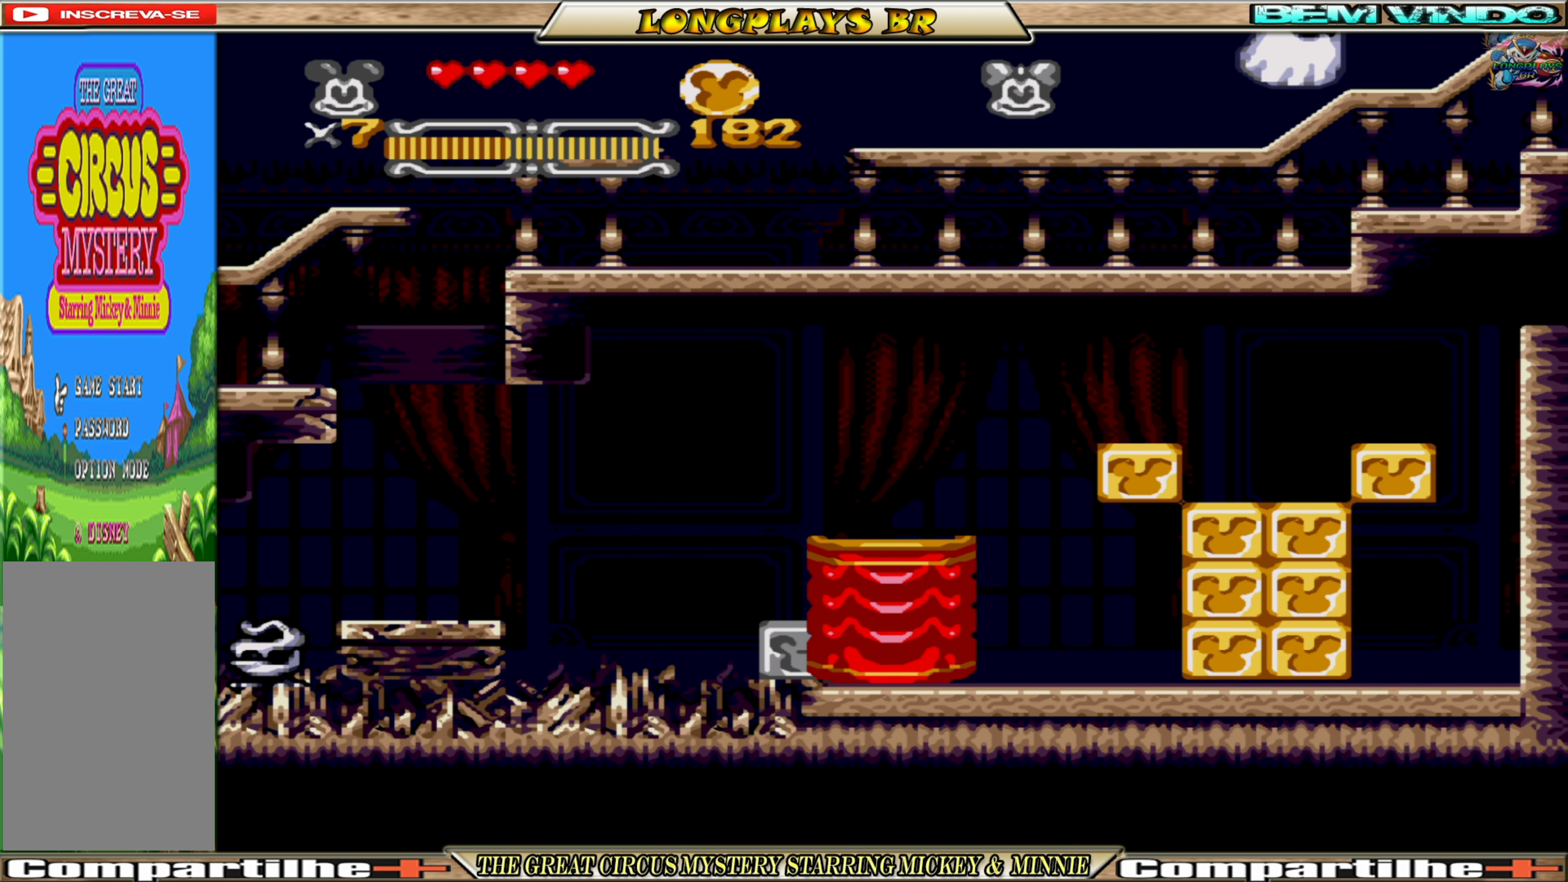
{"buttons": ["X", "DPAD_RIGHT"], "events": [[17, "DPAD_RIGHT", "down"], [234, "DPAD_RIGHT", "up"], [467, "DPAD_RIGHT", "down"]]}
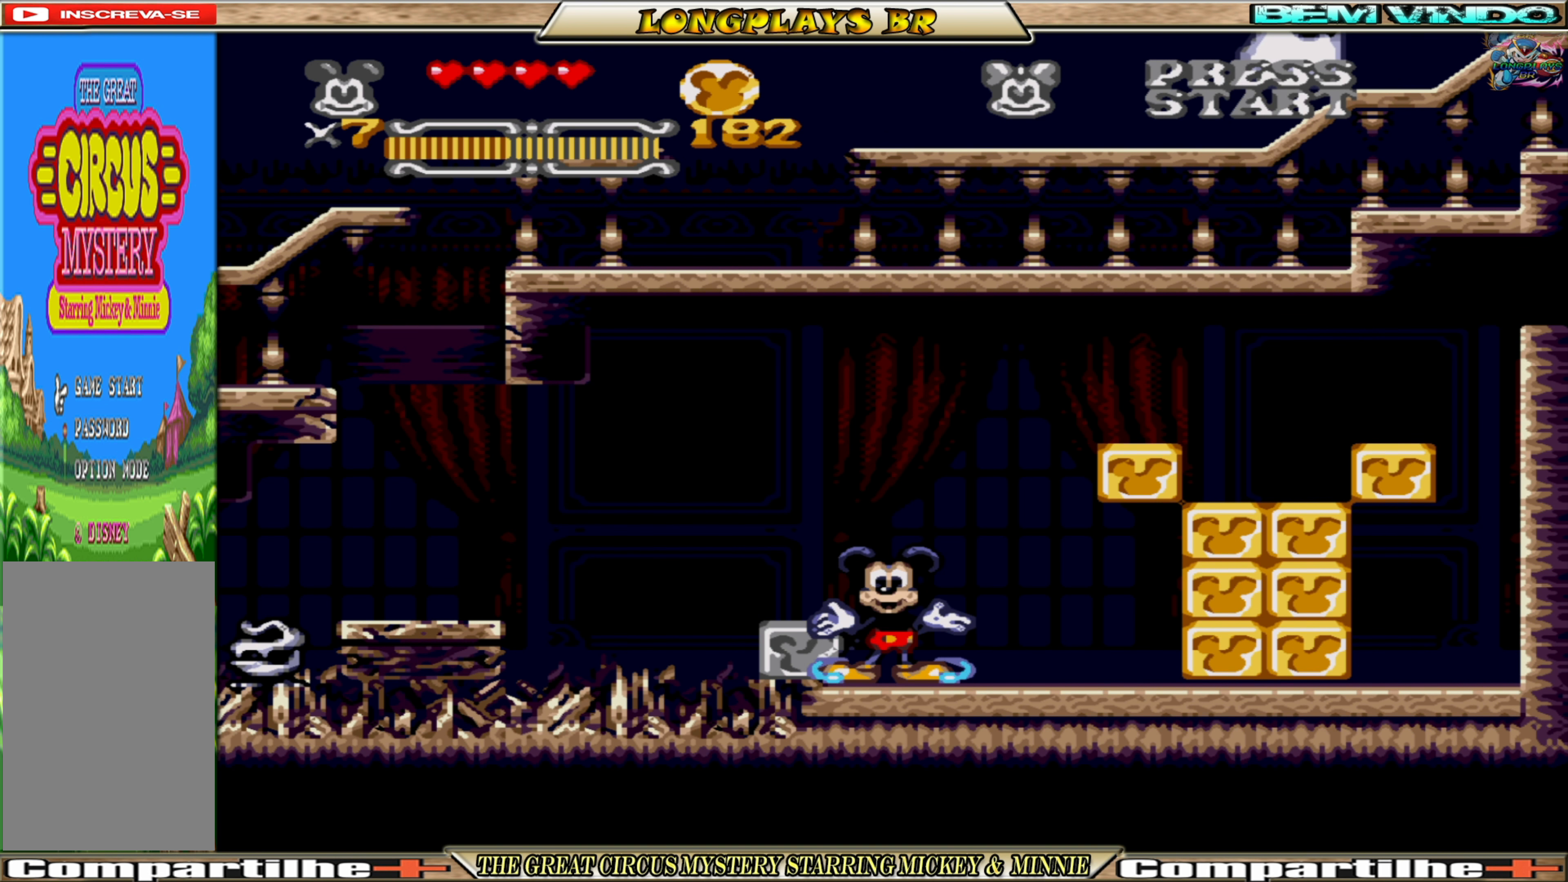
{"buttons": ["X", "DPAD_RIGHT"], "events": [[167, "DPAD_RIGHT", "up"], [383, "DPAD_RIGHT", "down"]]}
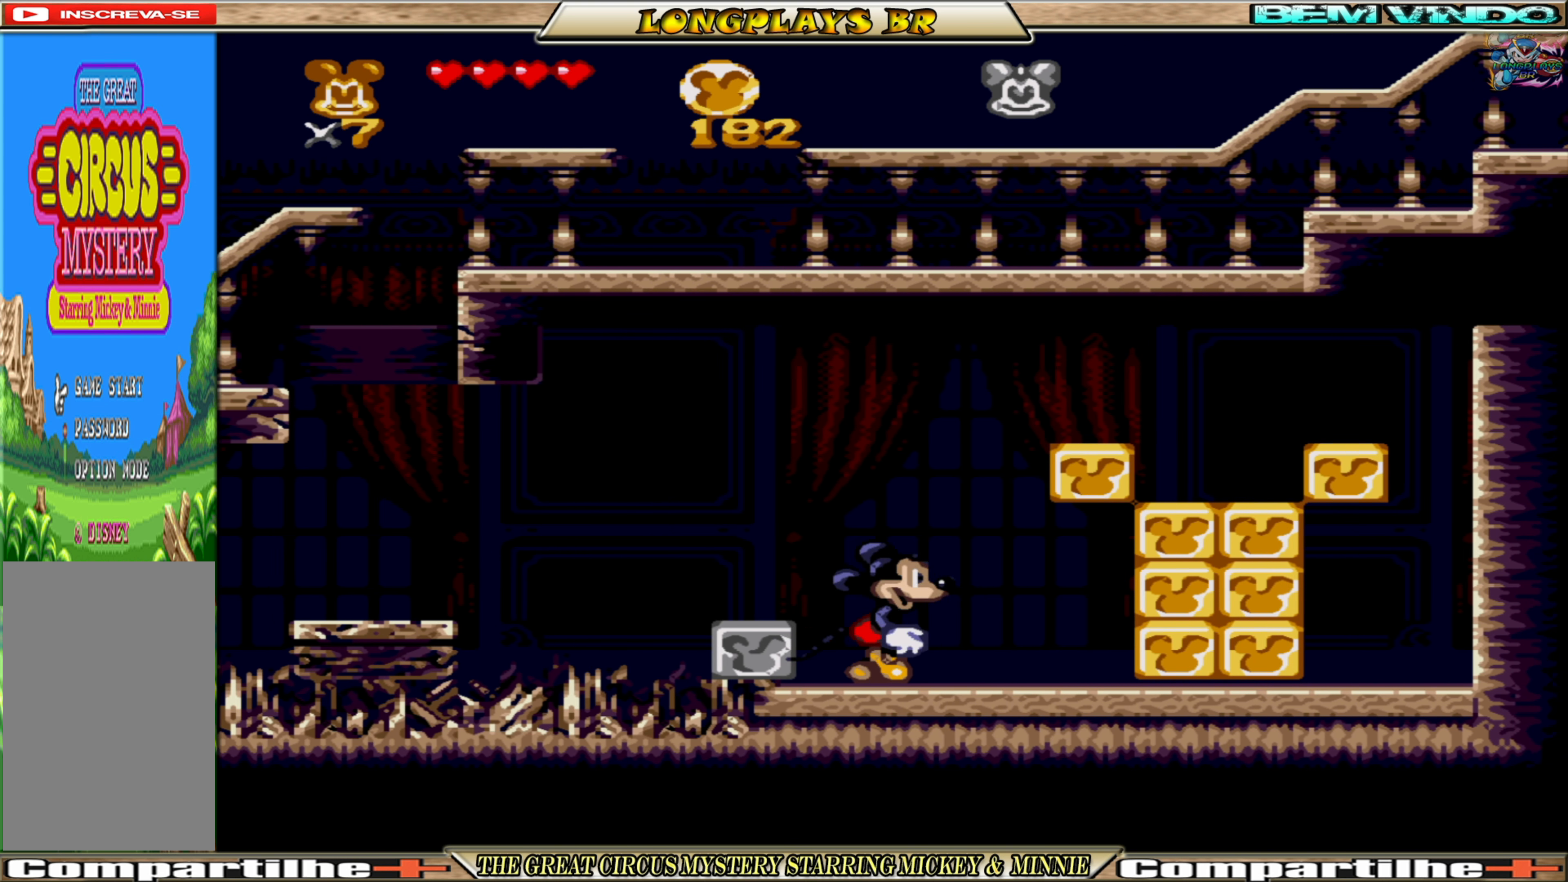
{"buttons": ["X"], "events": [[50, "A", "down"], [183, "A", "up"], [183, "X", "up"], [216, "DPAD_RIGHT", "up"], [300, "X", "down"], [400, "X", "up"], [450, "X", "down"]]}
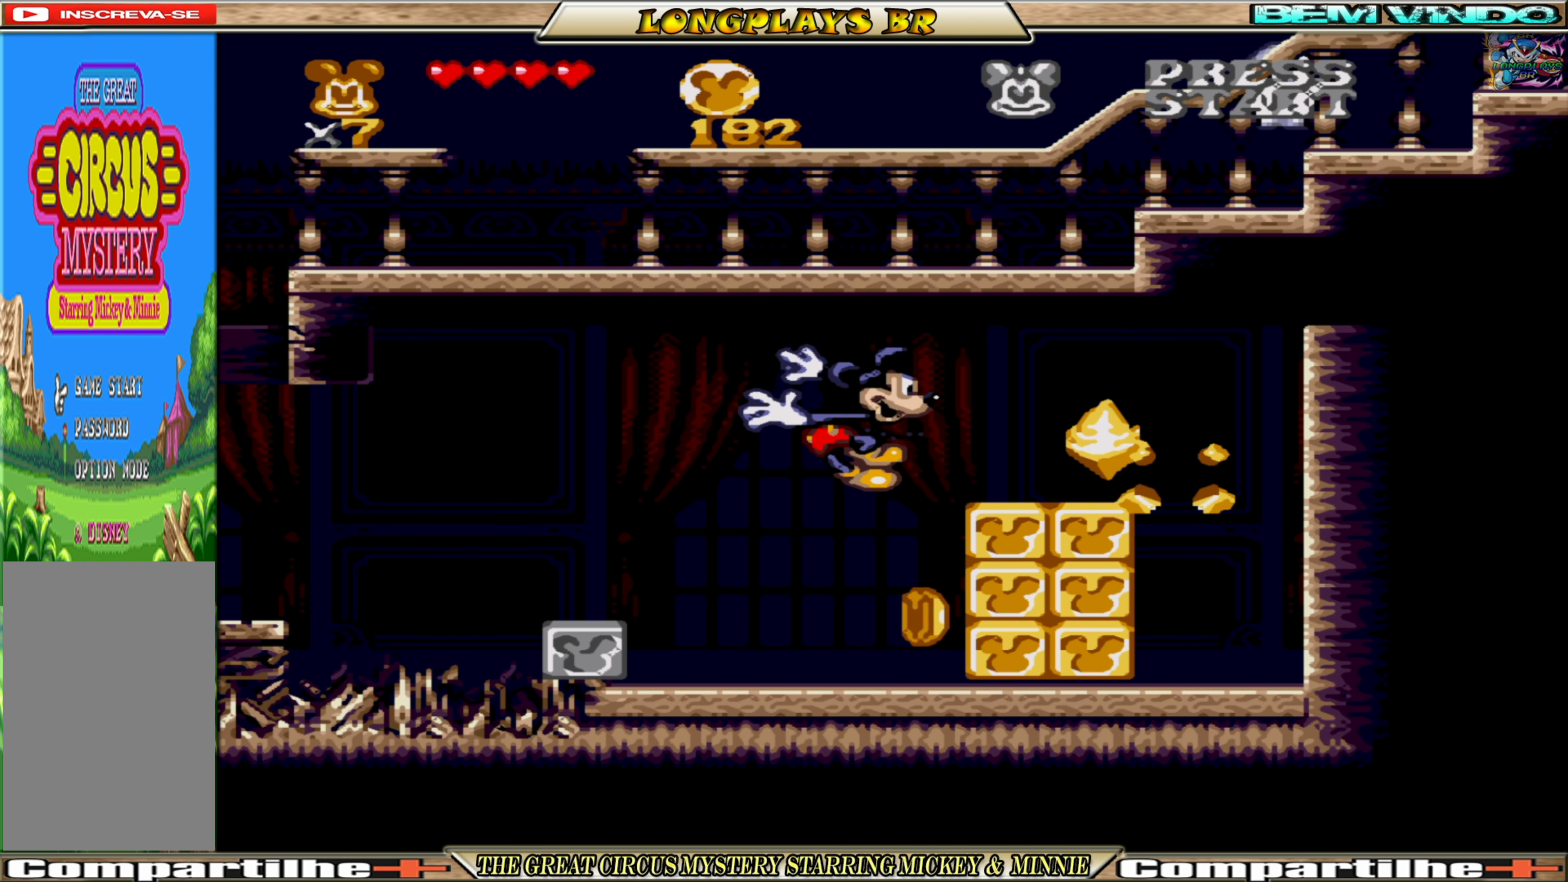
{"buttons": ["A", "X"], "events": [[400, "DPAD_RIGHT", "down"], [483, "DPAD_RIGHT", "up"], [500, "A", "down"]]}
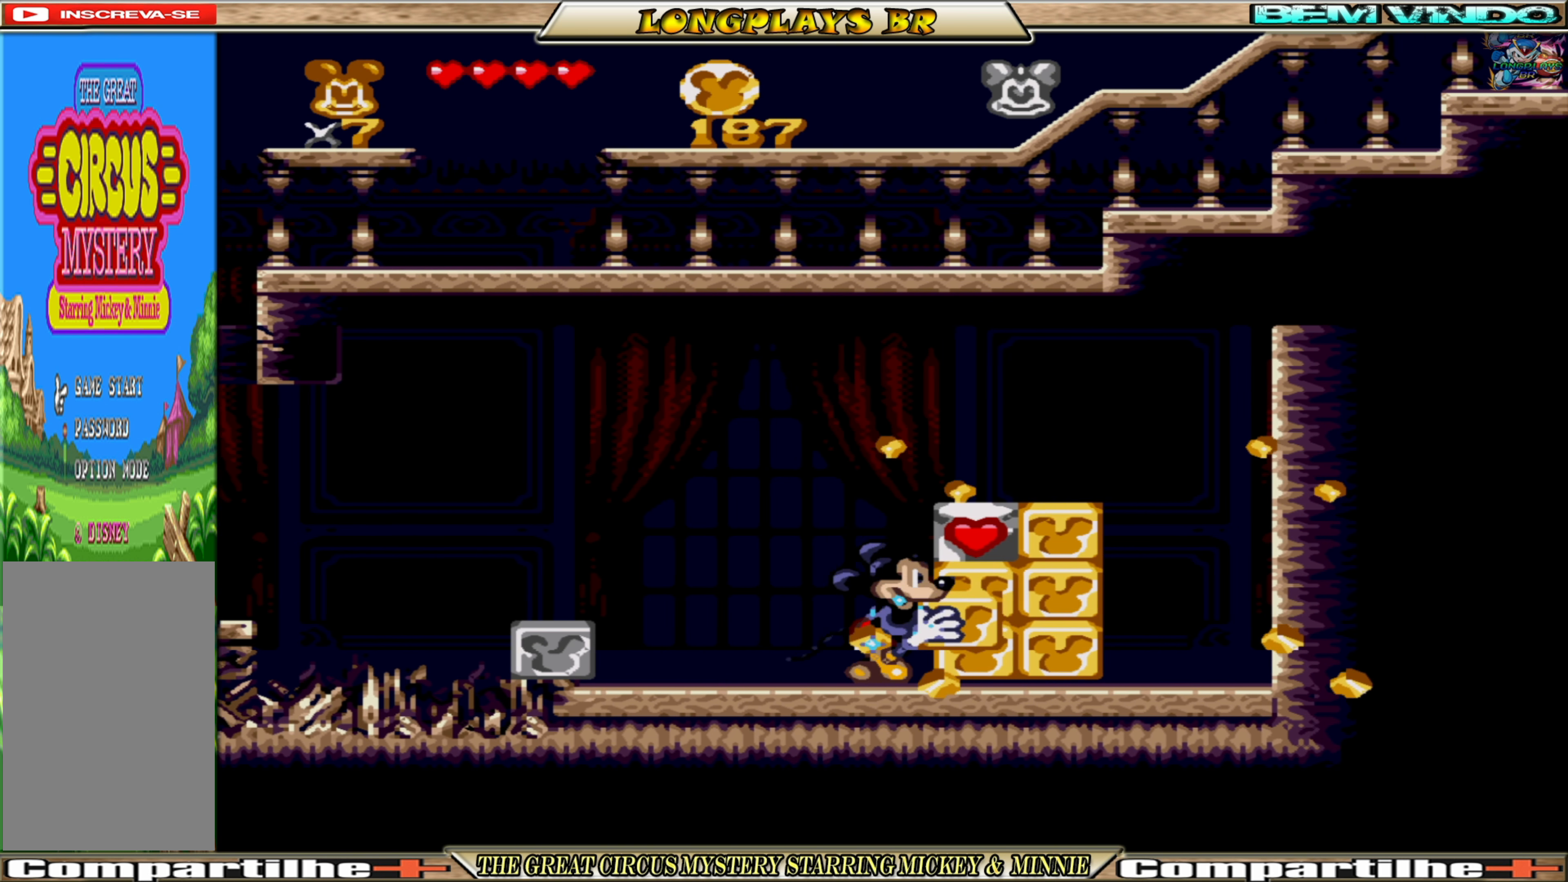
{"buttons": ["X", "DPAD_LEFT"], "events": [[50, "A", "up"], [50, "X", "up"], [150, "X", "down"], [250, "X", "up"], [316, "X", "down"], [450, "DPAD_LEFT", "down"]]}
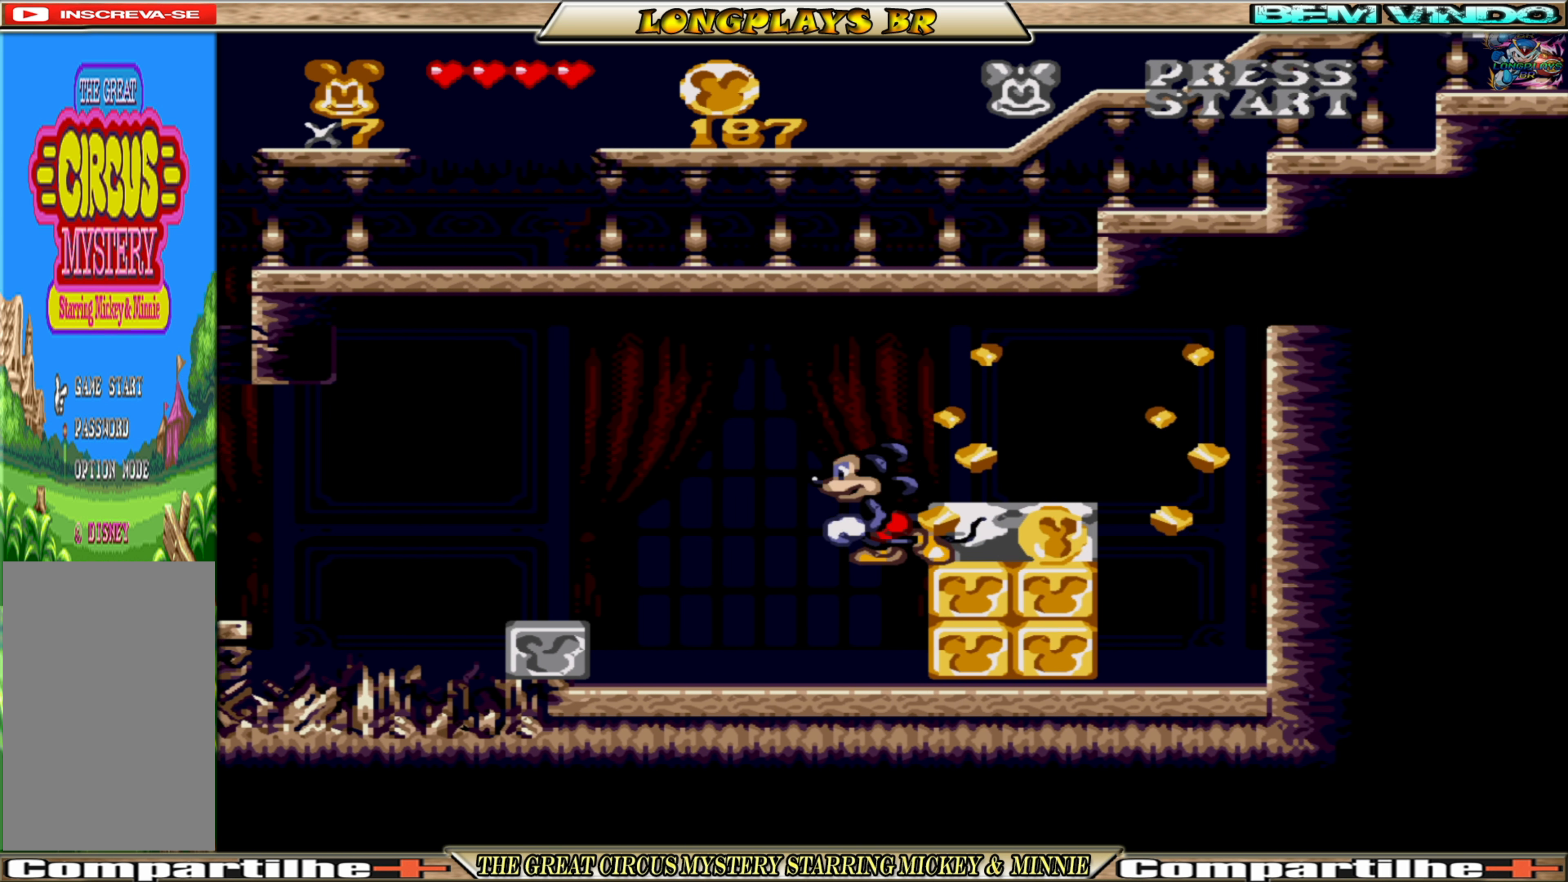
{"buttons": ["X"], "events": [[133, "DPAD_LEFT", "up"], [216, "DPAD_RIGHT", "down"], [383, "DPAD_RIGHT", "up"], [383, "X", "up"], [450, "X", "down"]]}
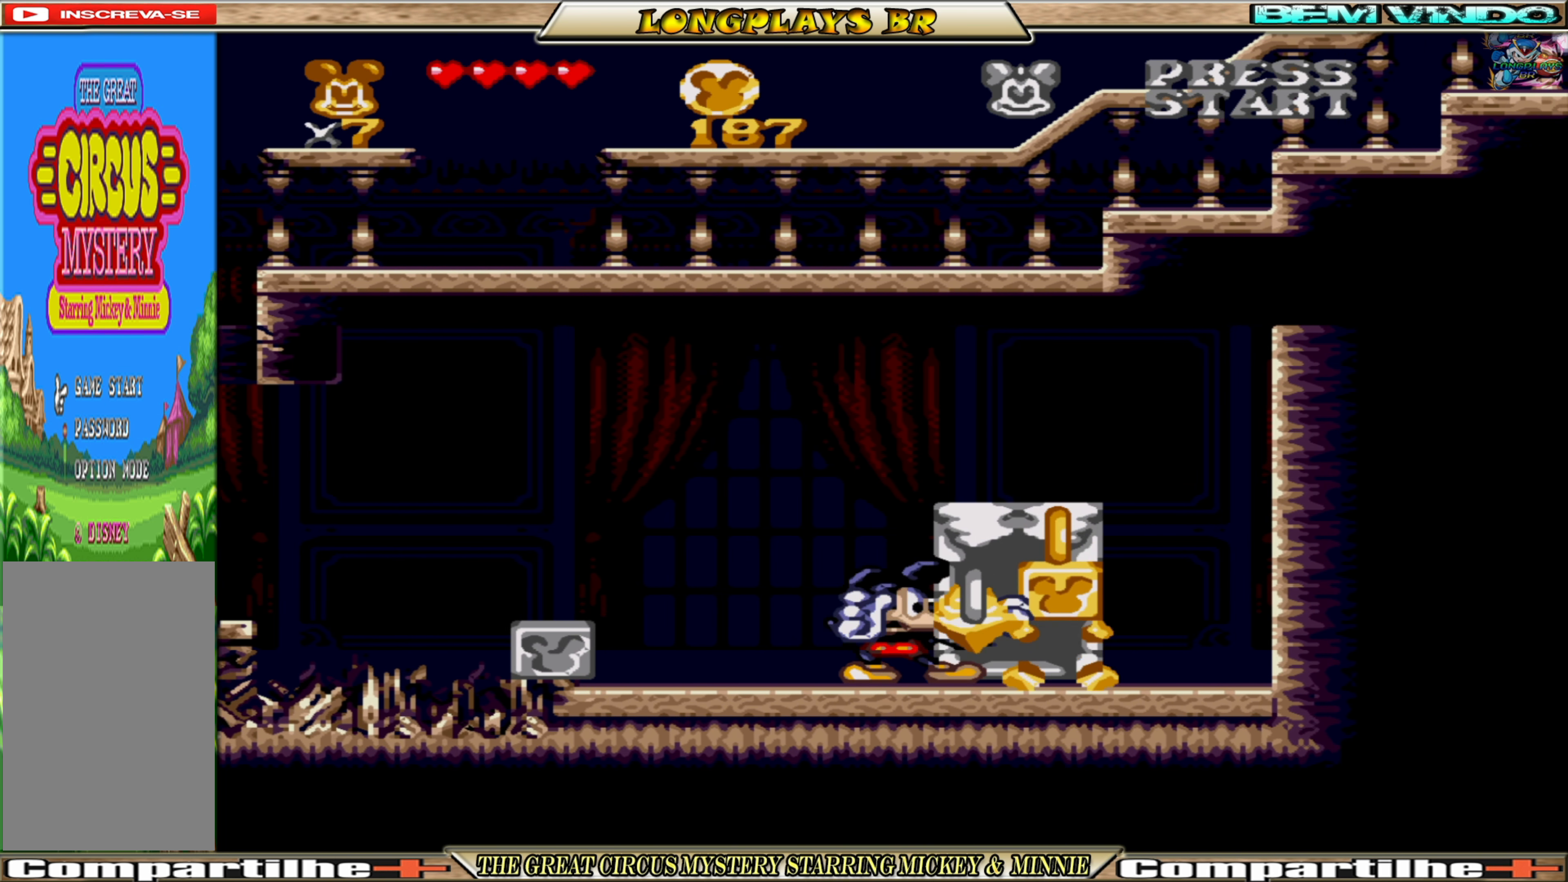
{"buttons": ["X", "DPAD_RIGHT"], "events": [[66, "X", "up"], [116, "X", "down"], [216, "X", "up"], [283, "X", "down"], [400, "X", "up"], [433, "X", "down"], [466, "DPAD_RIGHT", "down"]]}
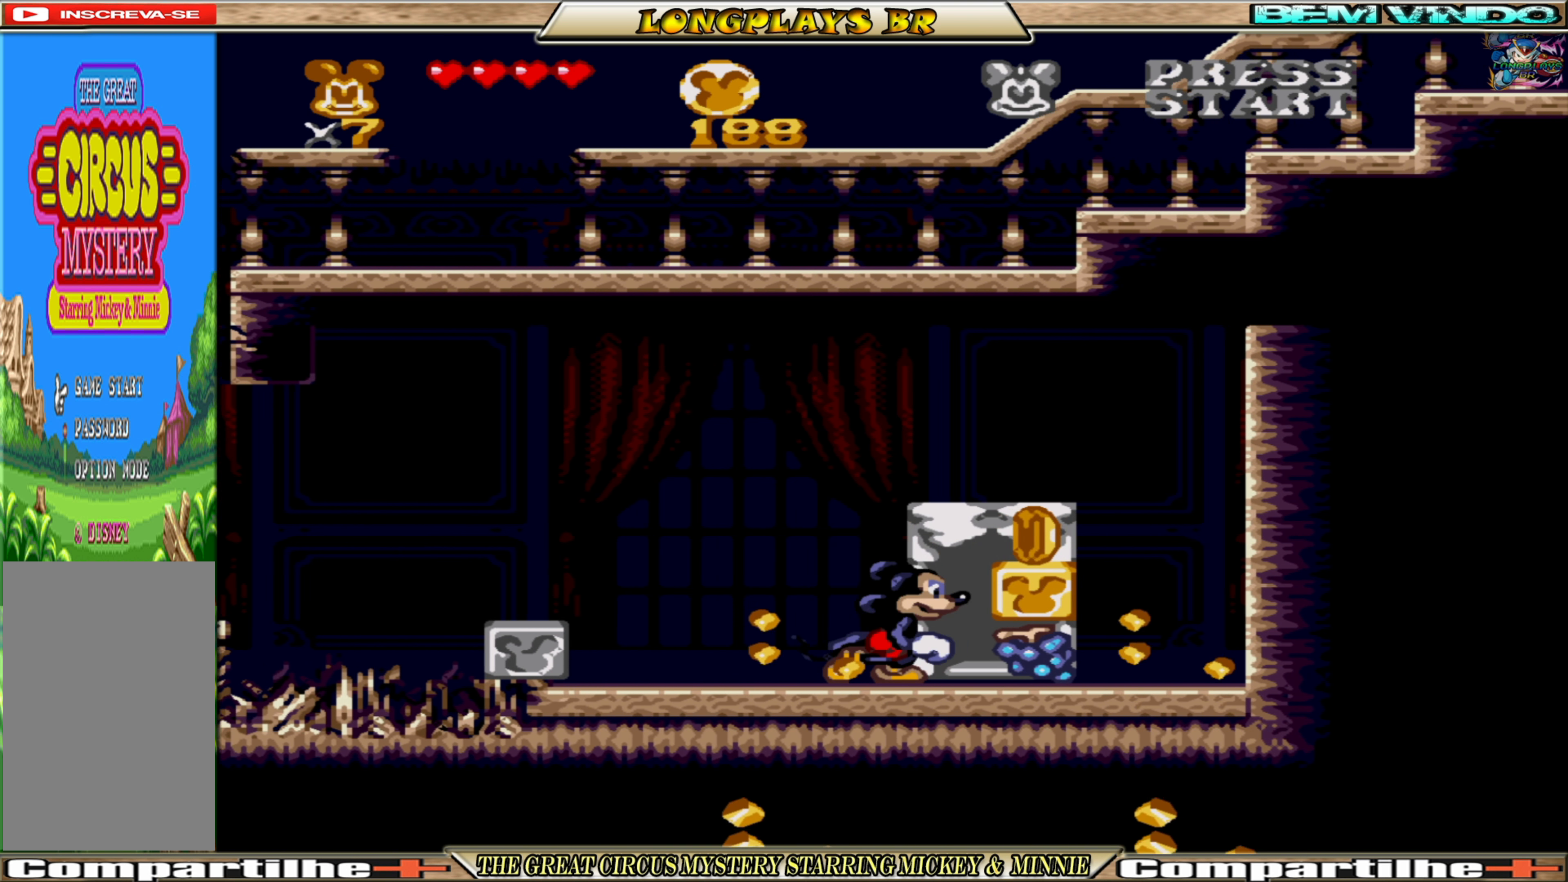
{"buttons": ["X"], "events": [[150, "DPAD_RIGHT", "up"], [233, "A", "down"], [333, "DPAD_RIGHT", "down"], [366, "A", "up"], [383, "DPAD_RIGHT", "up"]]}
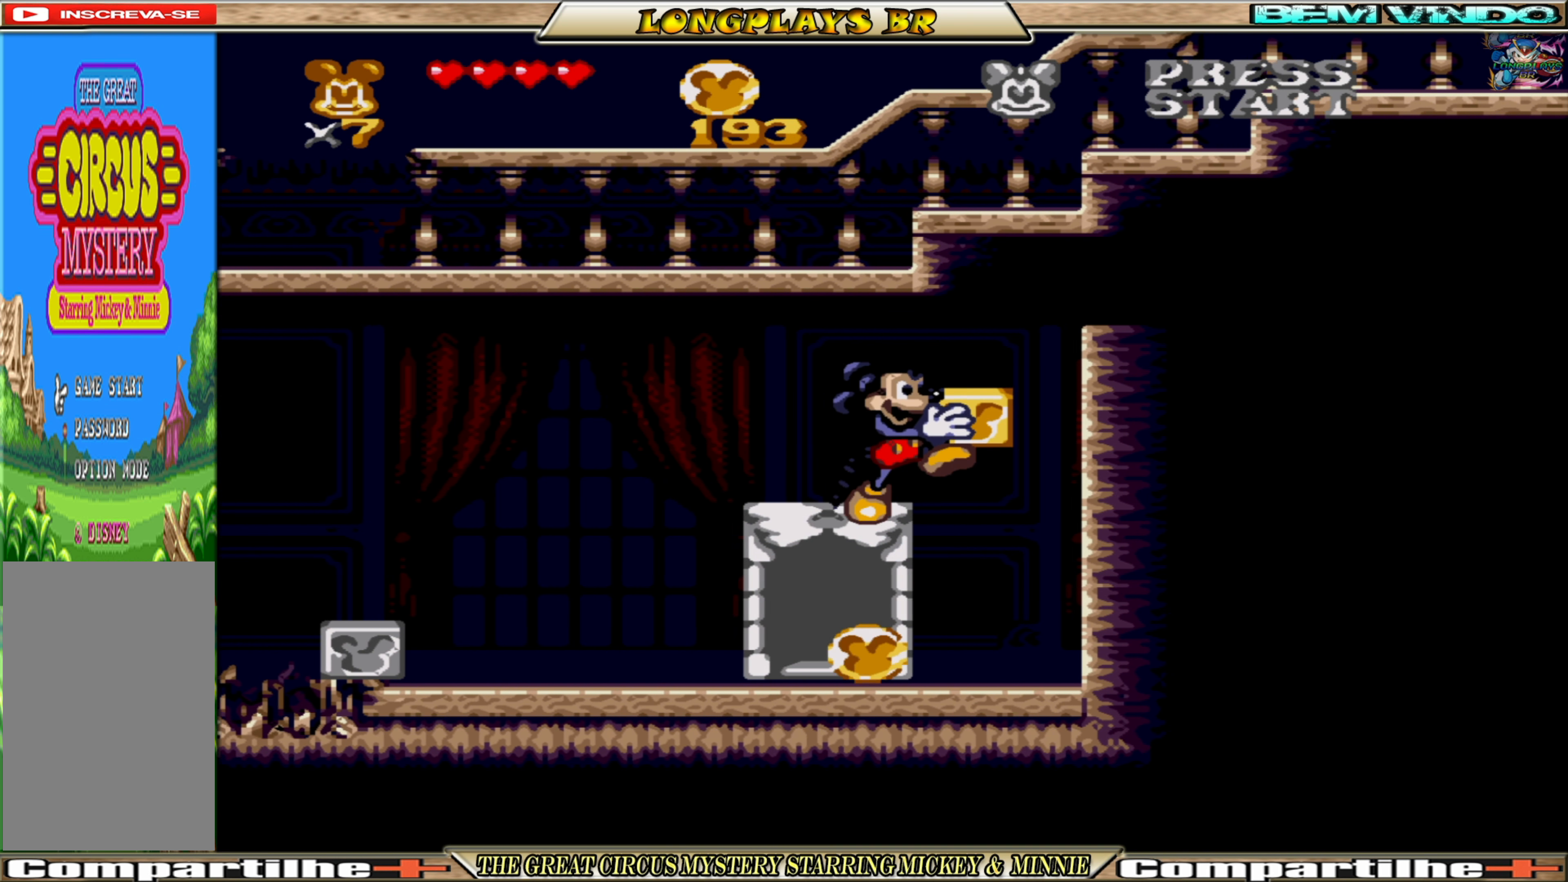
{"buttons": [], "events": [[283, "X", "up"], [350, "X", "down"], [450, "X", "up"]]}